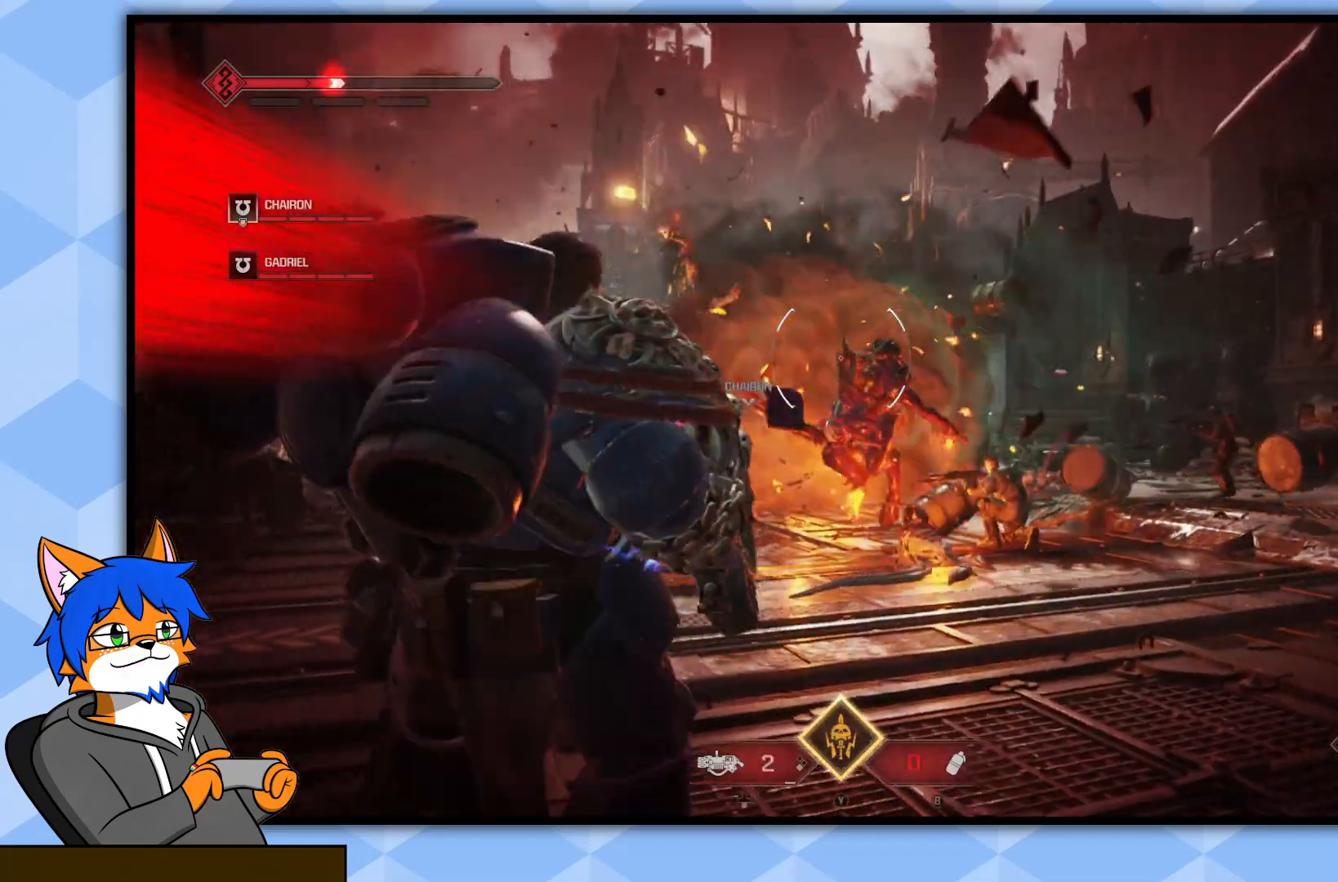
Gameplay with a controller (PlayStation layout); each line is a JSON object with the inputs held at the frame after it. "events" lists button and stick changes between this image and that frame as [ms after this image, input, new state], when the widget could be followed in between.
{"buttons": [], "left_stick": "up", "right_stick": "left", "events": [[150, "left_stick", "up-left"], [167, "right_stick", "left"], [300, "L3", "down"], [300, "left_stick", "up"], [483, "L3", "up"]]}
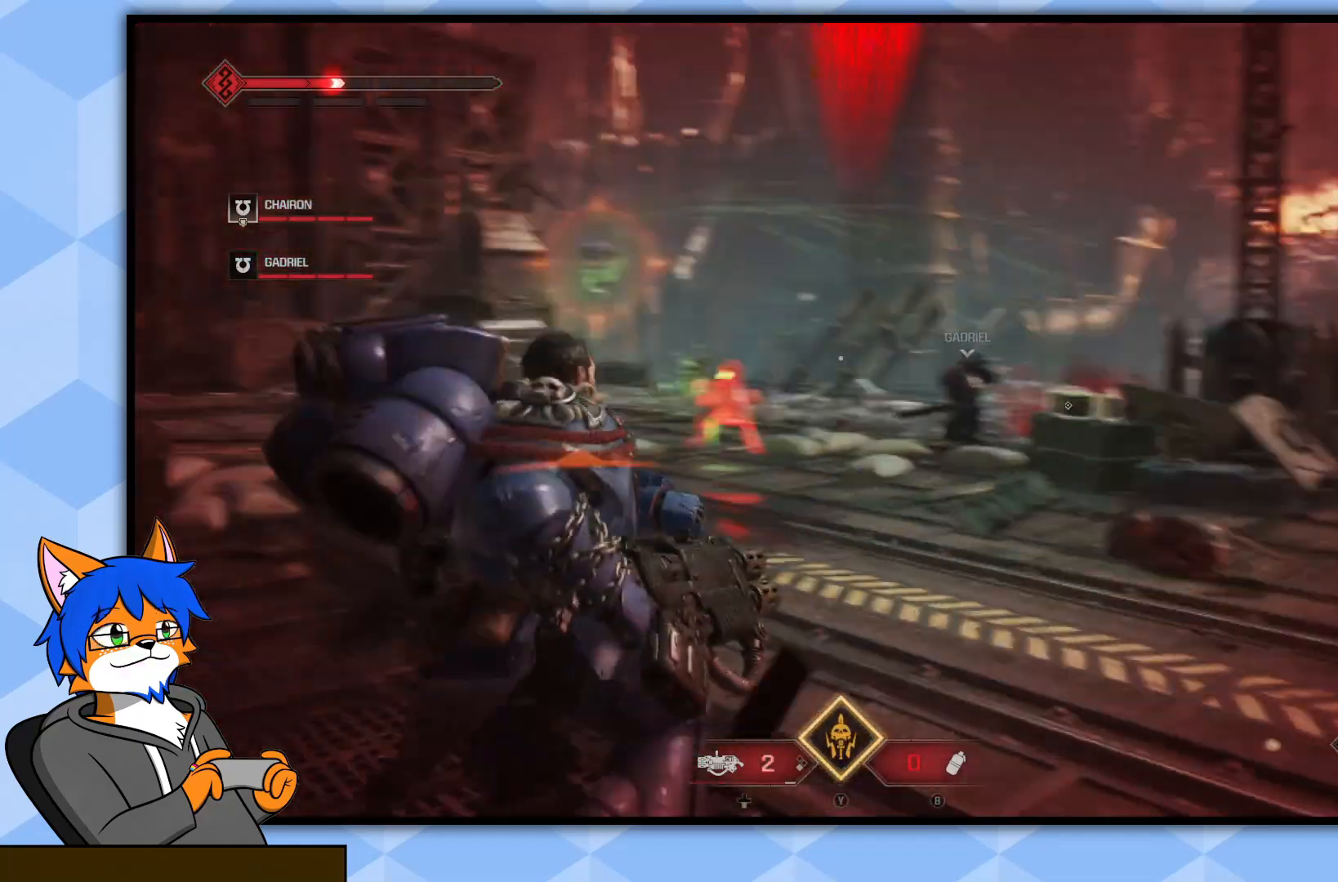
{"buttons": [], "left_stick": "up-left", "right_stick": "center", "events": [[100, "right_stick", "center"], [467, "left_stick", "up-left"]]}
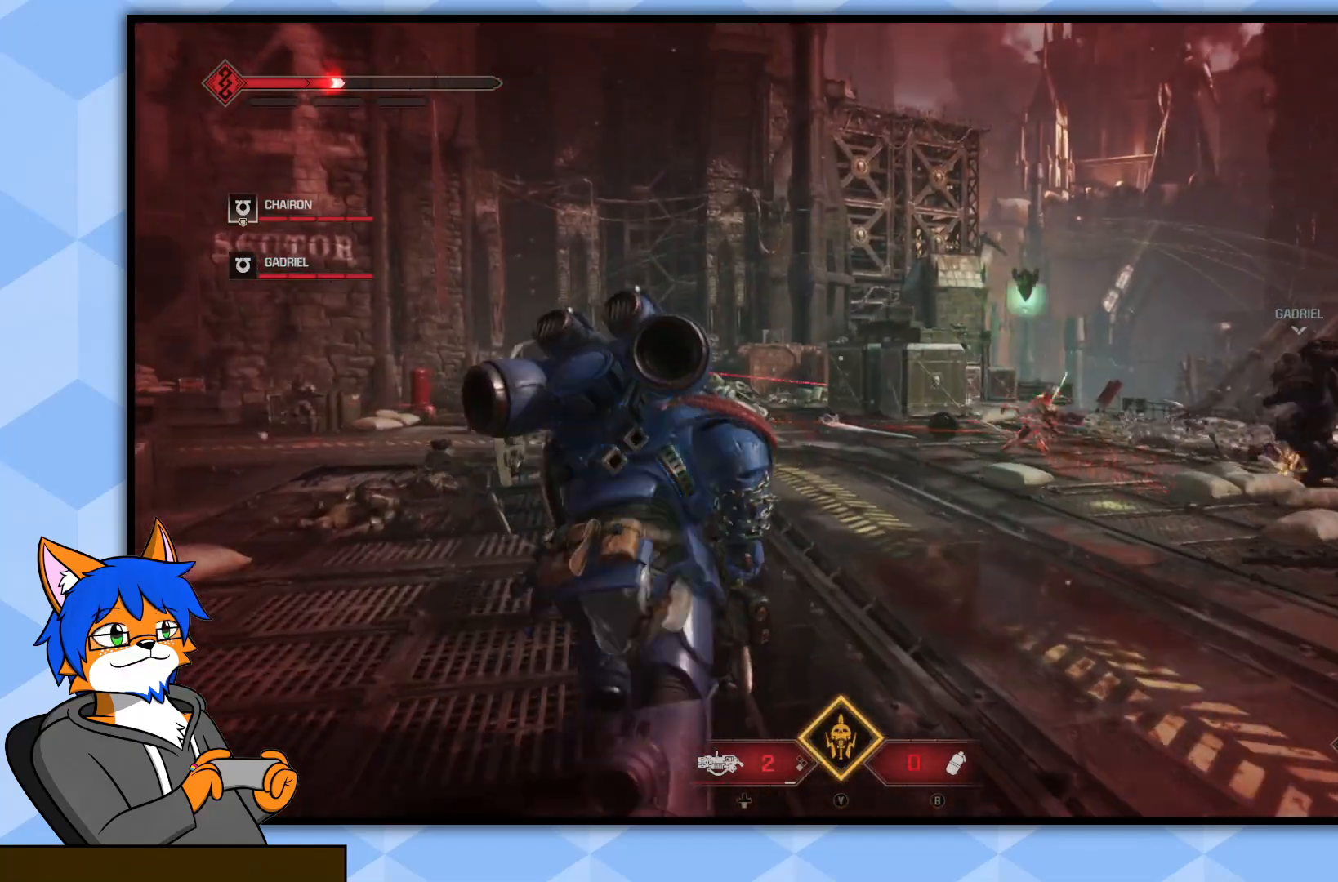
{"buttons": [], "left_stick": "up-left", "right_stick": "center", "events": [[33, "CROSS", "down"], [117, "CROSS", "up"], [183, "CROSS", "down"], [267, "CROSS", "up"], [317, "CROSS", "down"], [433, "CROSS", "up"]]}
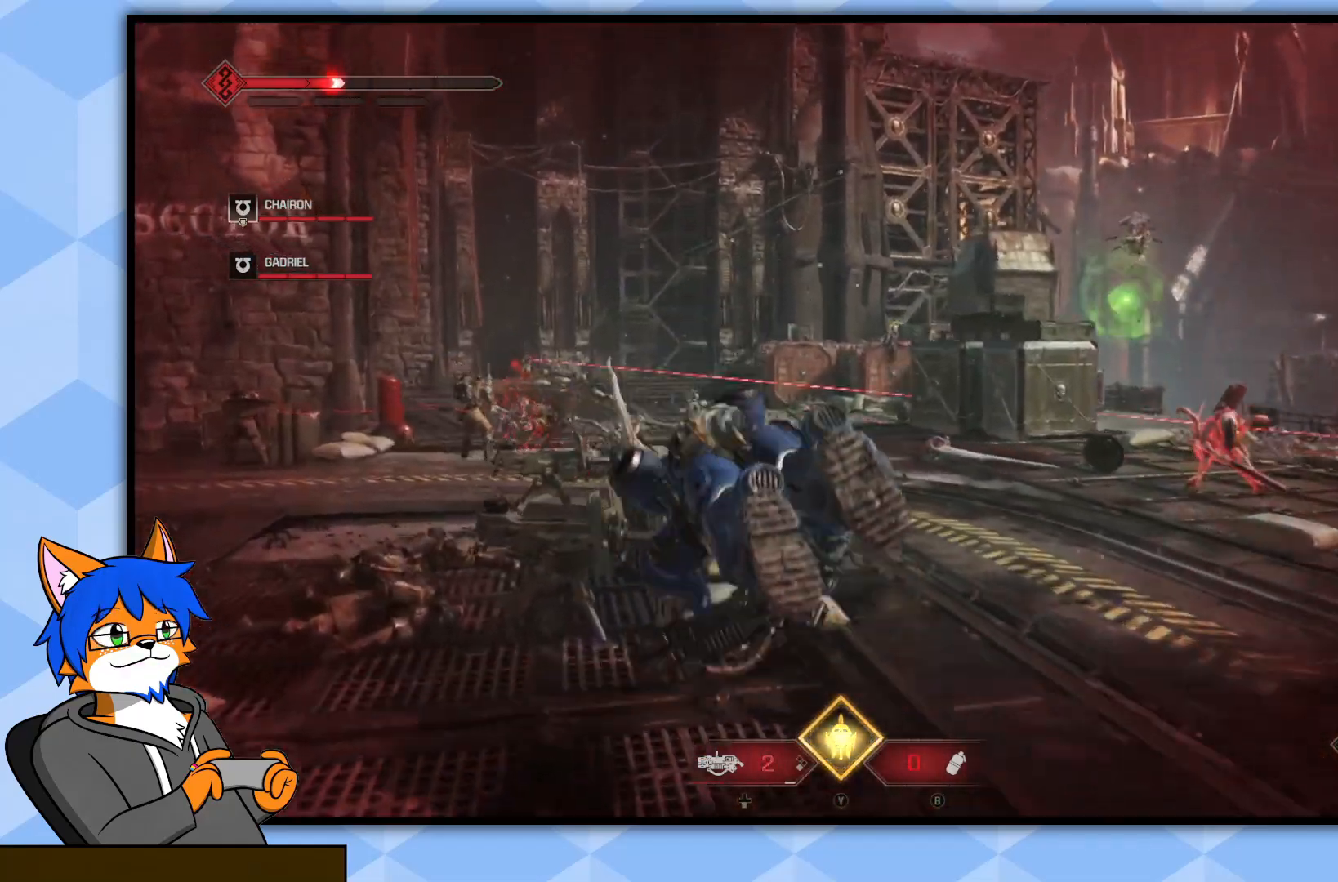
{"buttons": ["CROSS"], "left_stick": "up-left", "right_stick": "center", "events": [[83, "right_stick", "right"], [233, "right_stick", "center"], [467, "CROSS", "down"]]}
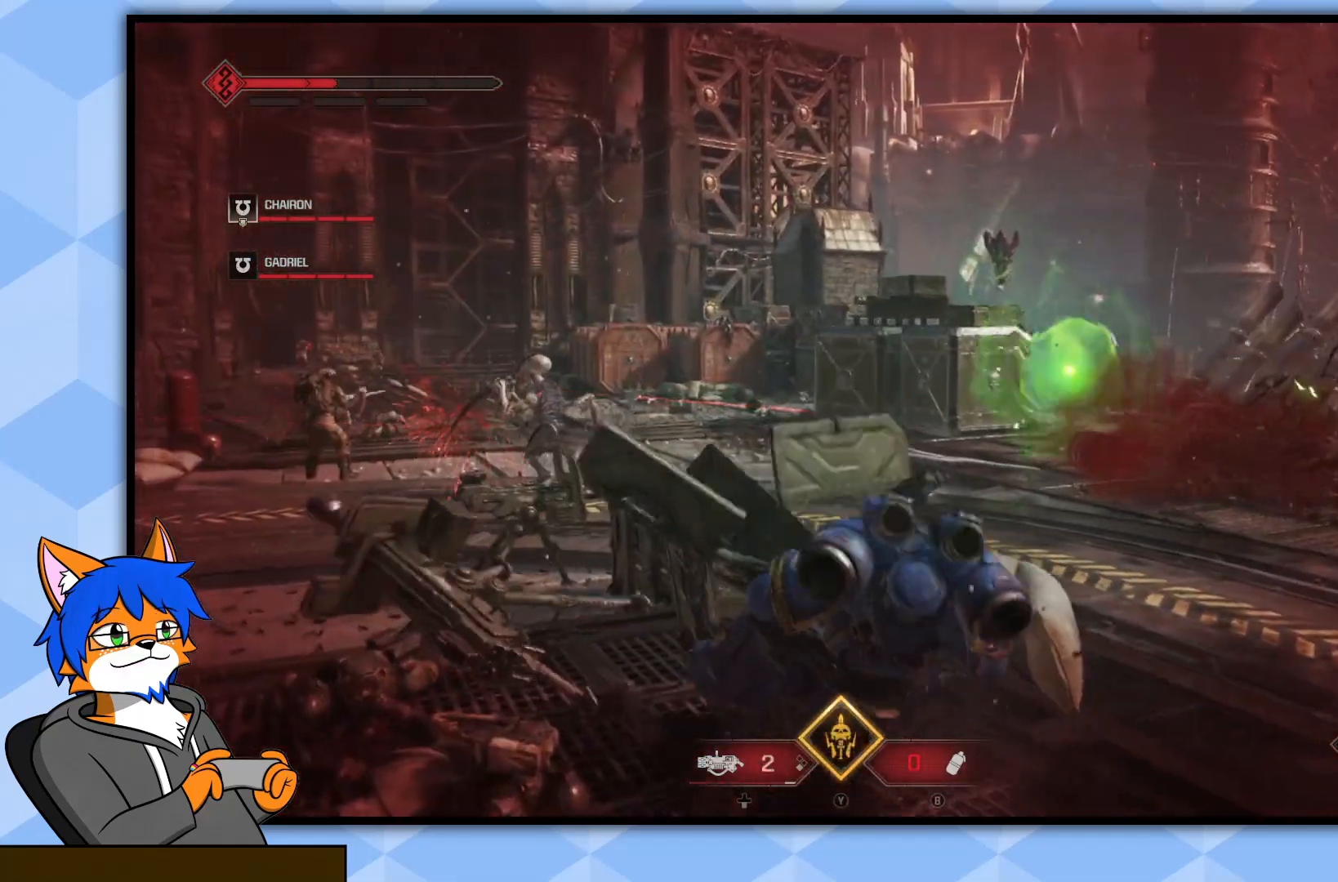
{"buttons": [], "left_stick": "up-left", "right_stick": "center", "events": [[83, "CROSS", "up"], [167, "CROSS", "down"], [283, "CROSS", "up"], [350, "CROSS", "down"], [467, "CROSS", "up"]]}
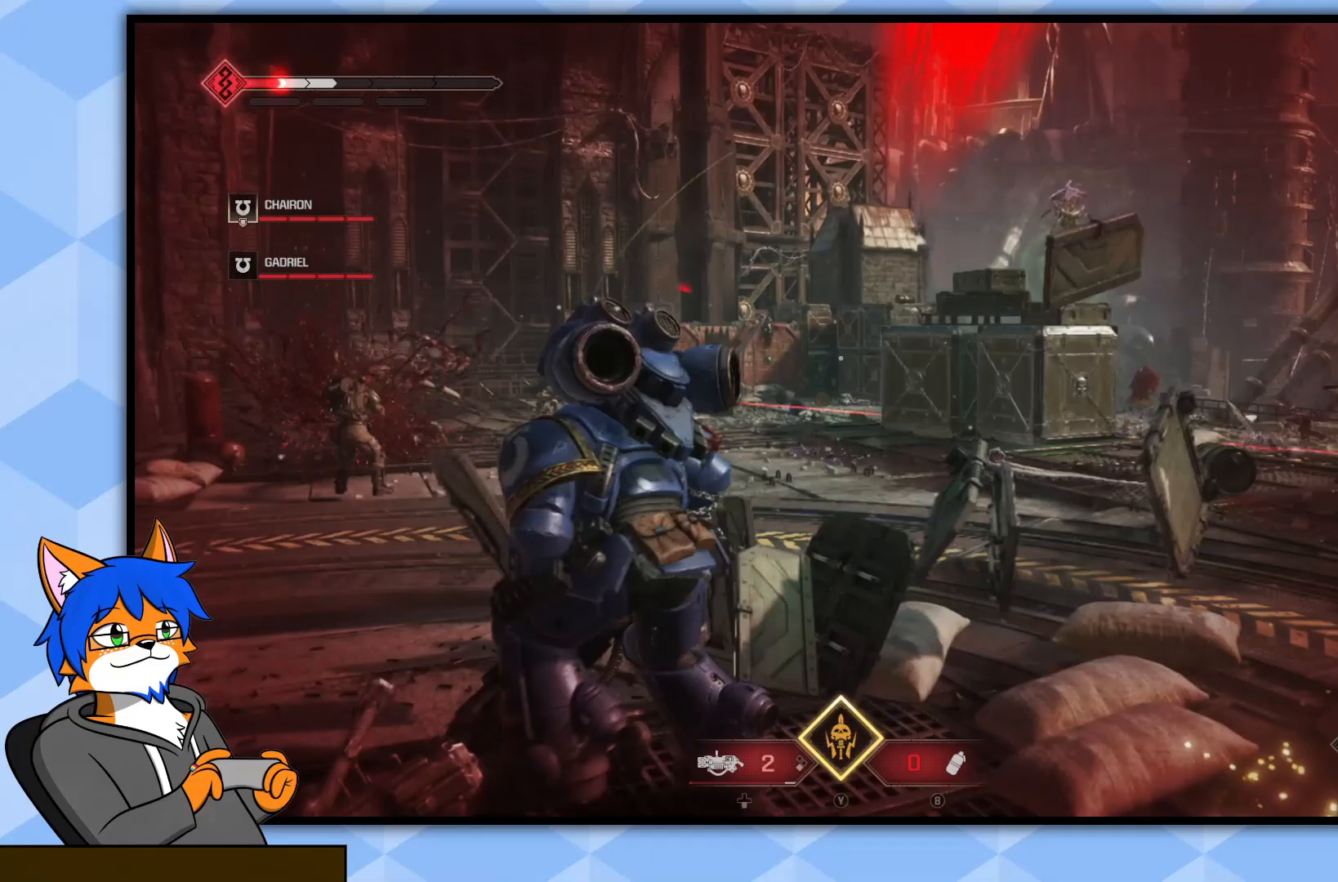
{"buttons": [], "left_stick": "up-left", "right_stick": "left", "events": [[33, "CROSS", "down"], [150, "CROSS", "up"], [217, "CROSS", "down"], [283, "CROSS", "up"], [367, "right_stick", "down-left"], [417, "right_stick", "left"]]}
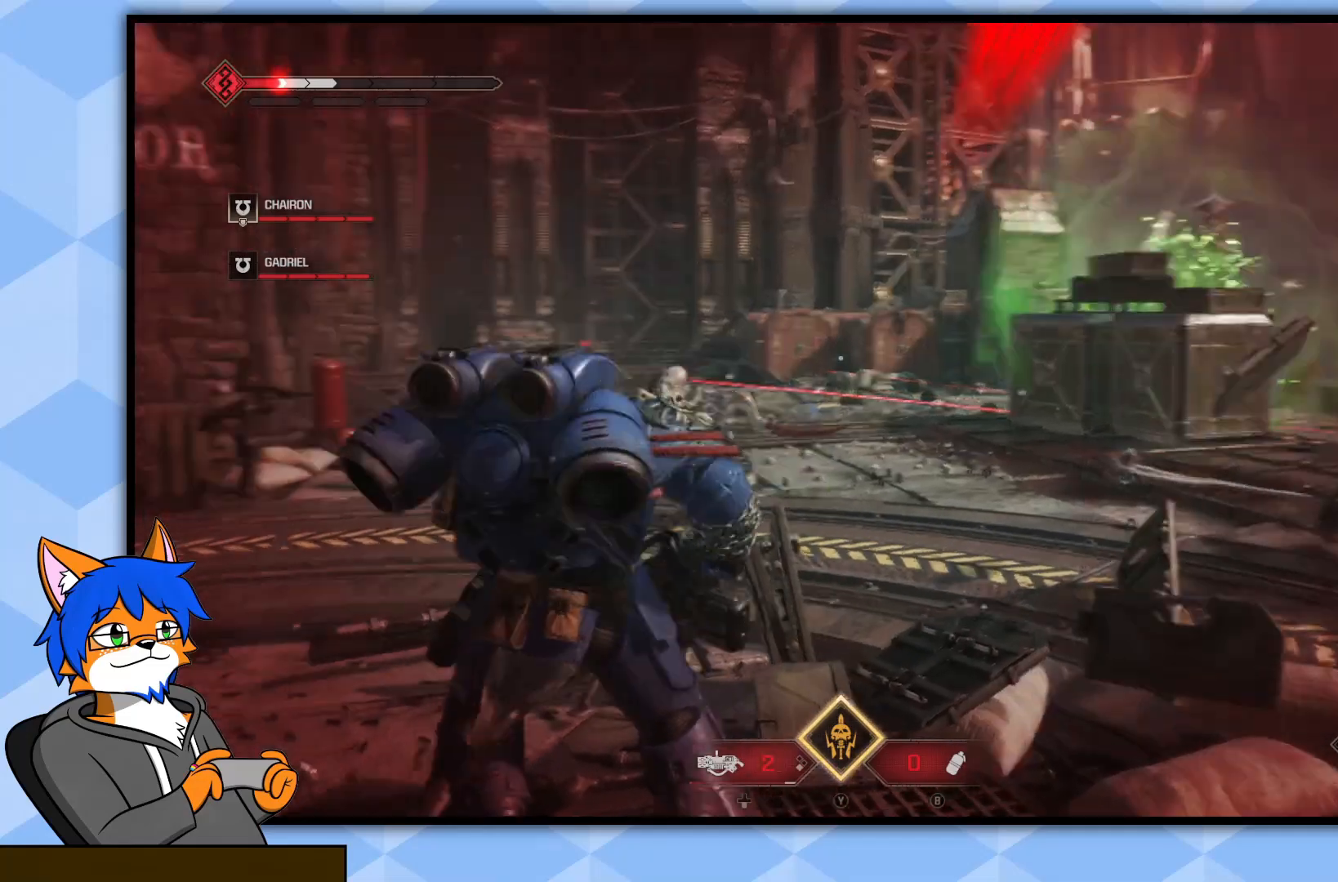
{"buttons": [], "left_stick": "up", "right_stick": "center", "events": [[67, "right_stick", "center"], [167, "L3", "down"], [333, "L3", "up"], [400, "left_stick", "up"]]}
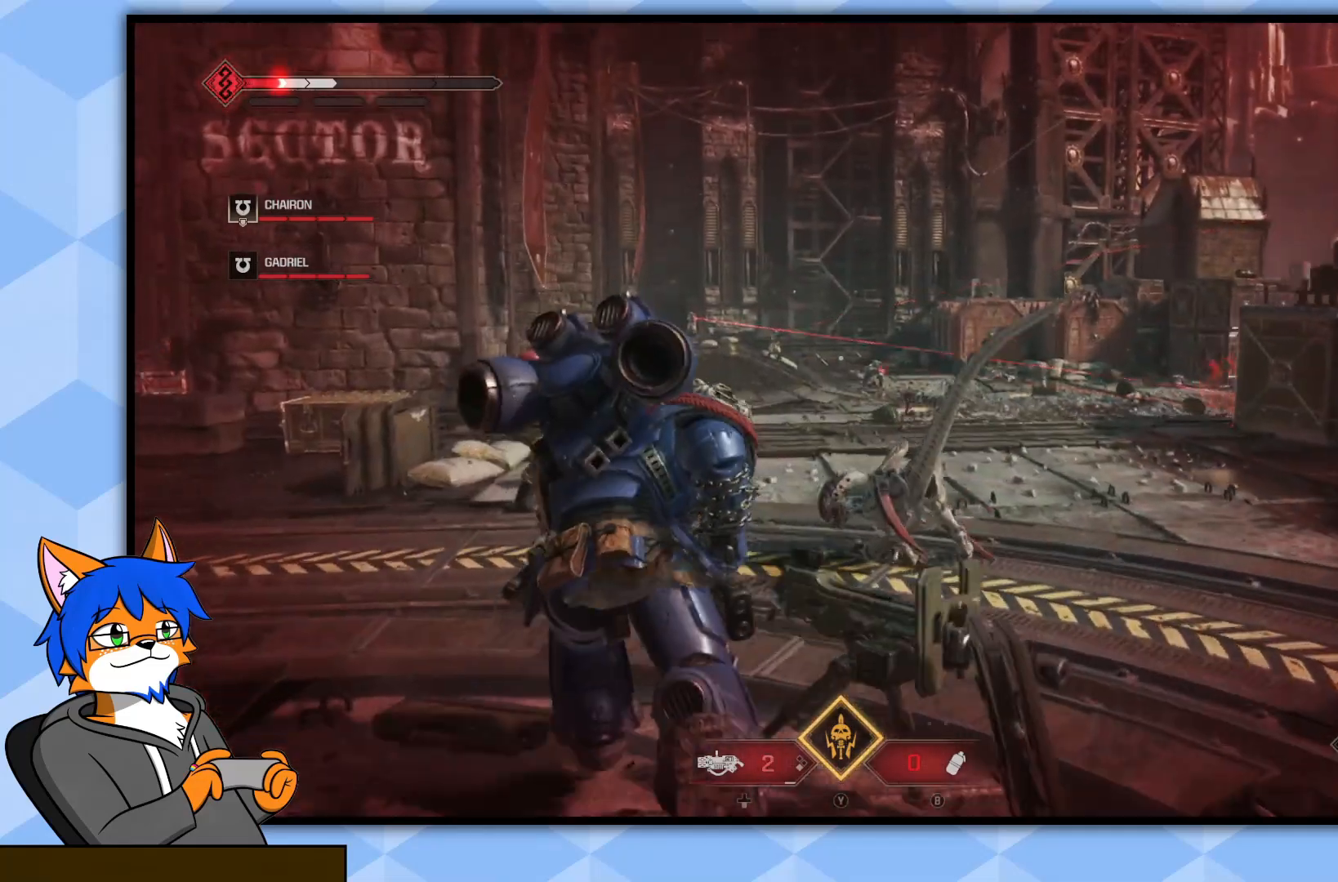
{"buttons": [], "left_stick": "up", "right_stick": "right", "events": [[383, "right_stick", "right"]]}
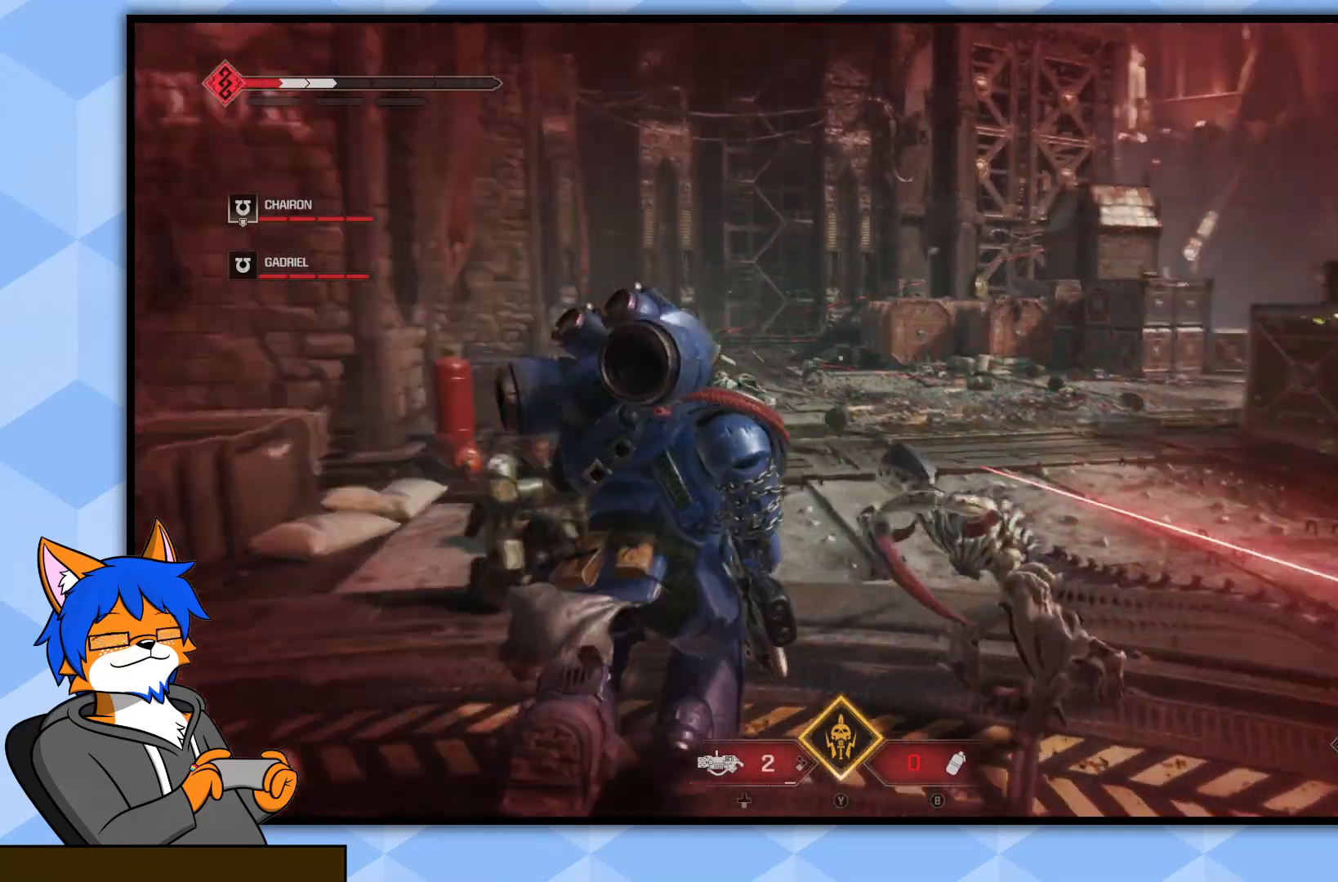
{"buttons": [], "left_stick": "up", "right_stick": "center", "events": [[100, "right_stick", "center"], [167, "CROSS", "down"], [300, "CROSS", "up"], [367, "CROSS", "down"], [483, "CROSS", "up"]]}
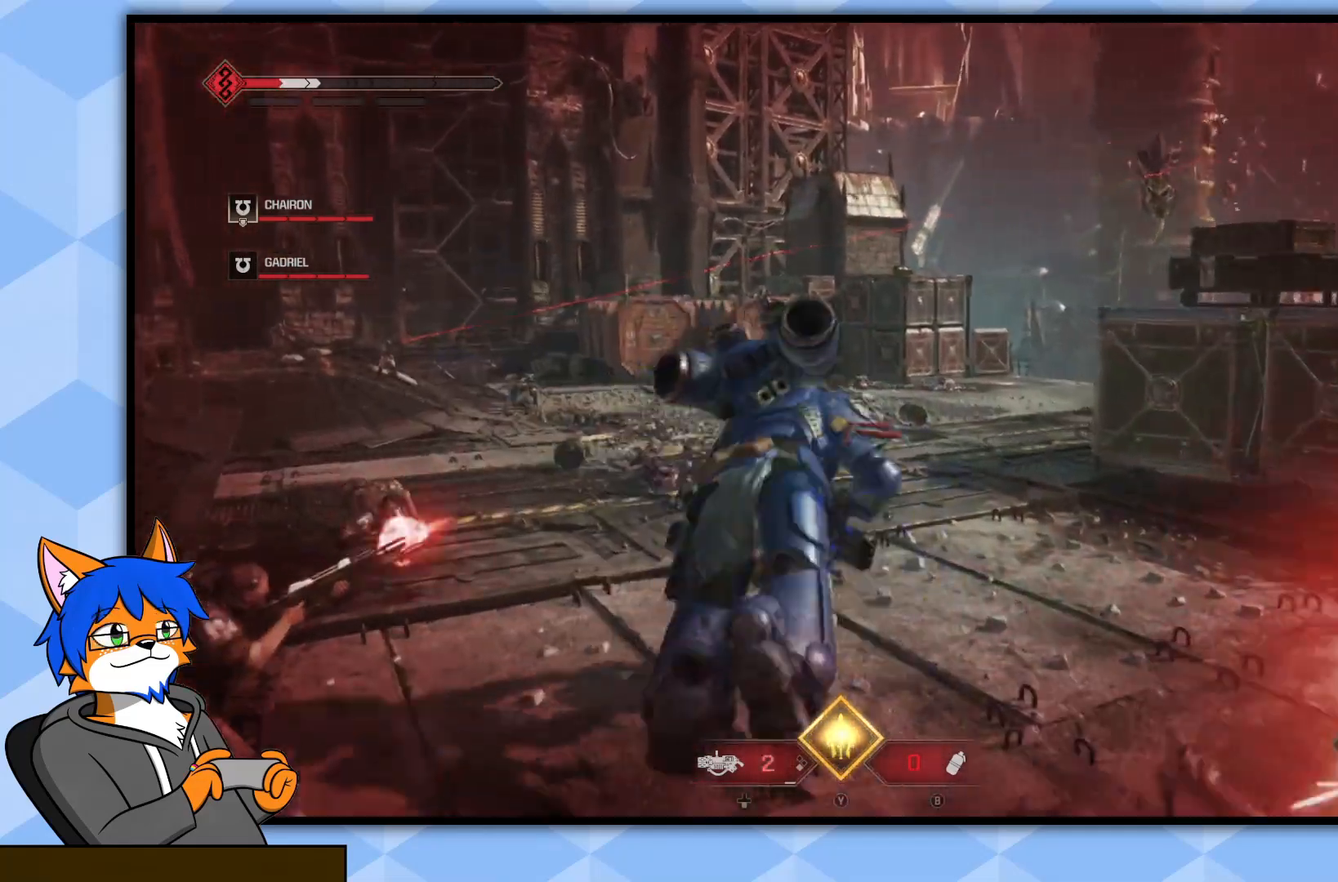
{"buttons": ["CROSS"], "left_stick": "up", "right_stick": "center", "events": [[150, "right_stick", "right"], [333, "right_stick", "center"], [450, "CROSS", "down"]]}
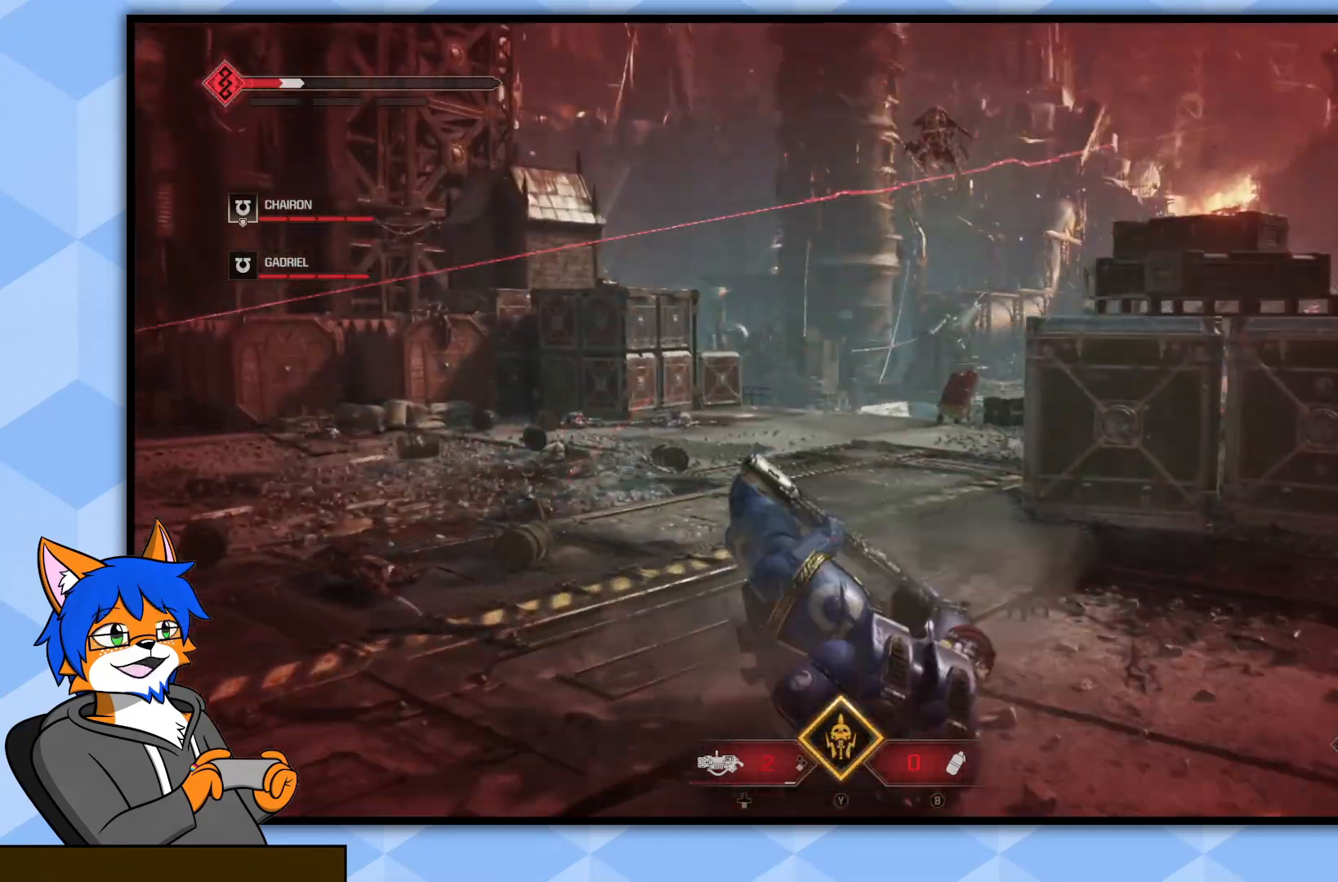
{"buttons": [], "left_stick": "up", "right_stick": "center", "events": [[50, "CROSS", "up"], [150, "CROSS", "down"], [233, "CROSS", "up"], [333, "CROSS", "down"], [433, "CROSS", "up"]]}
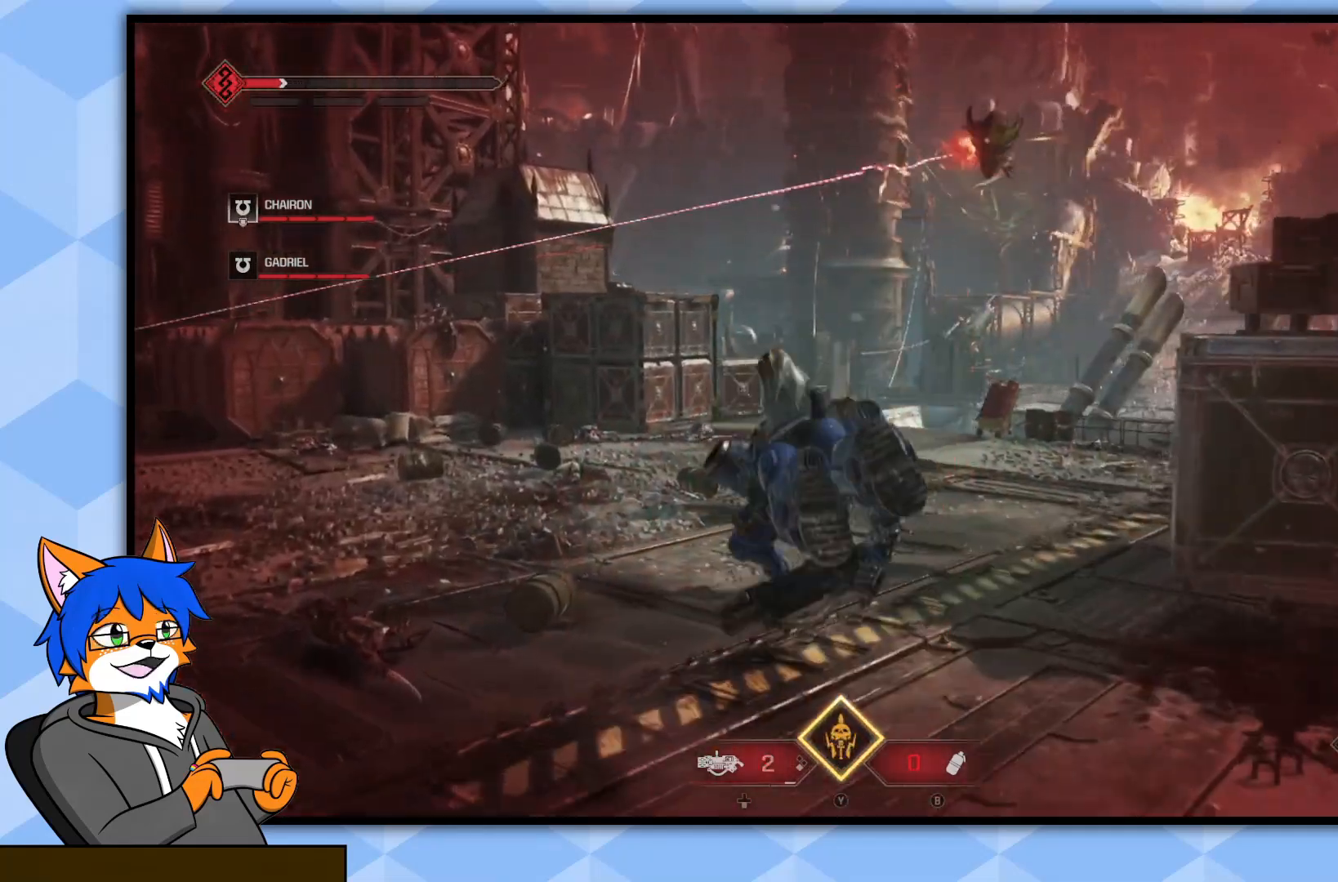
{"buttons": [], "left_stick": "up", "right_stick": "center", "events": [[100, "right_stick", "up-right"], [317, "right_stick", "center"]]}
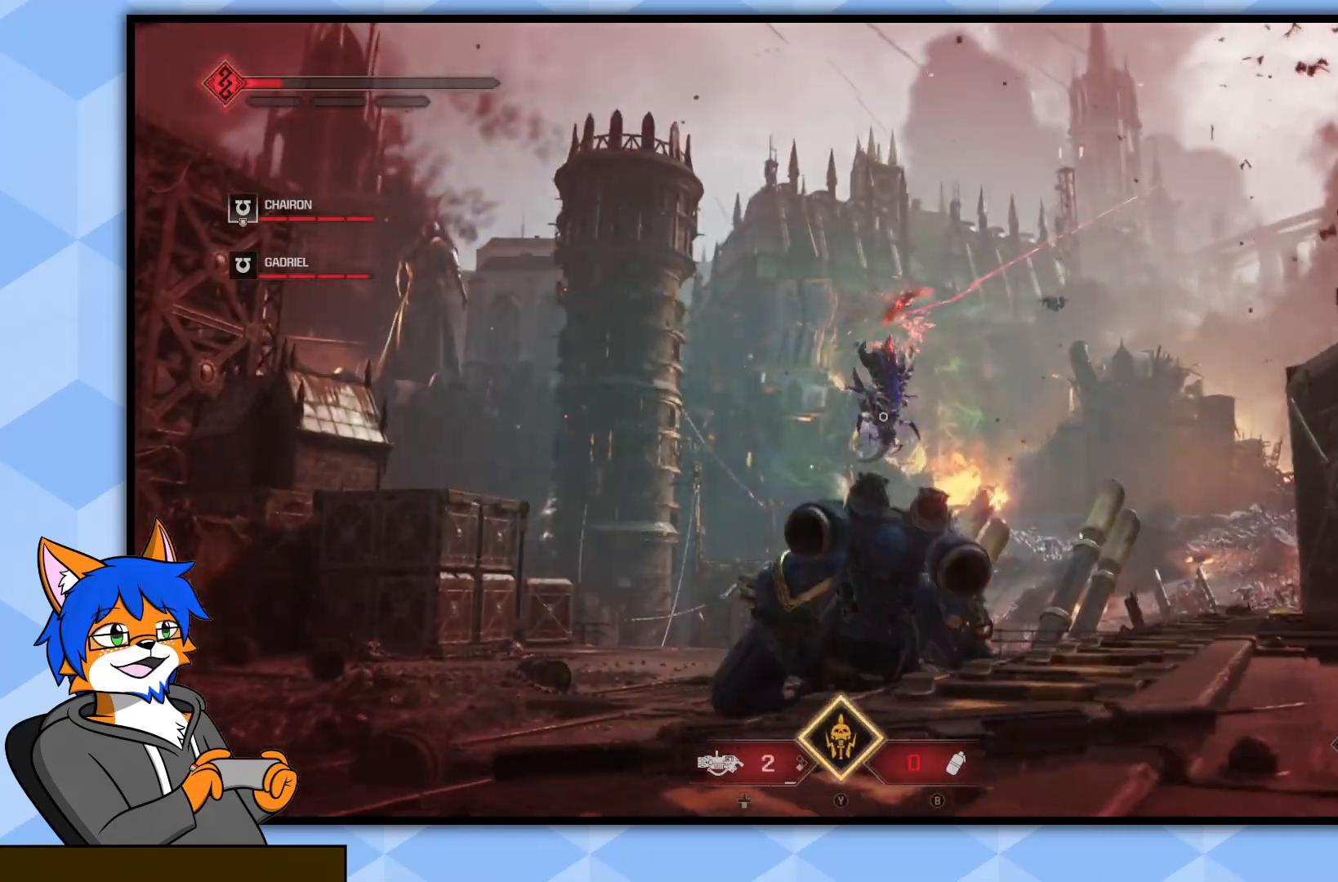
{"buttons": ["L2"], "left_stick": "up", "right_stick": "center", "events": [[233, "L2", "down"]]}
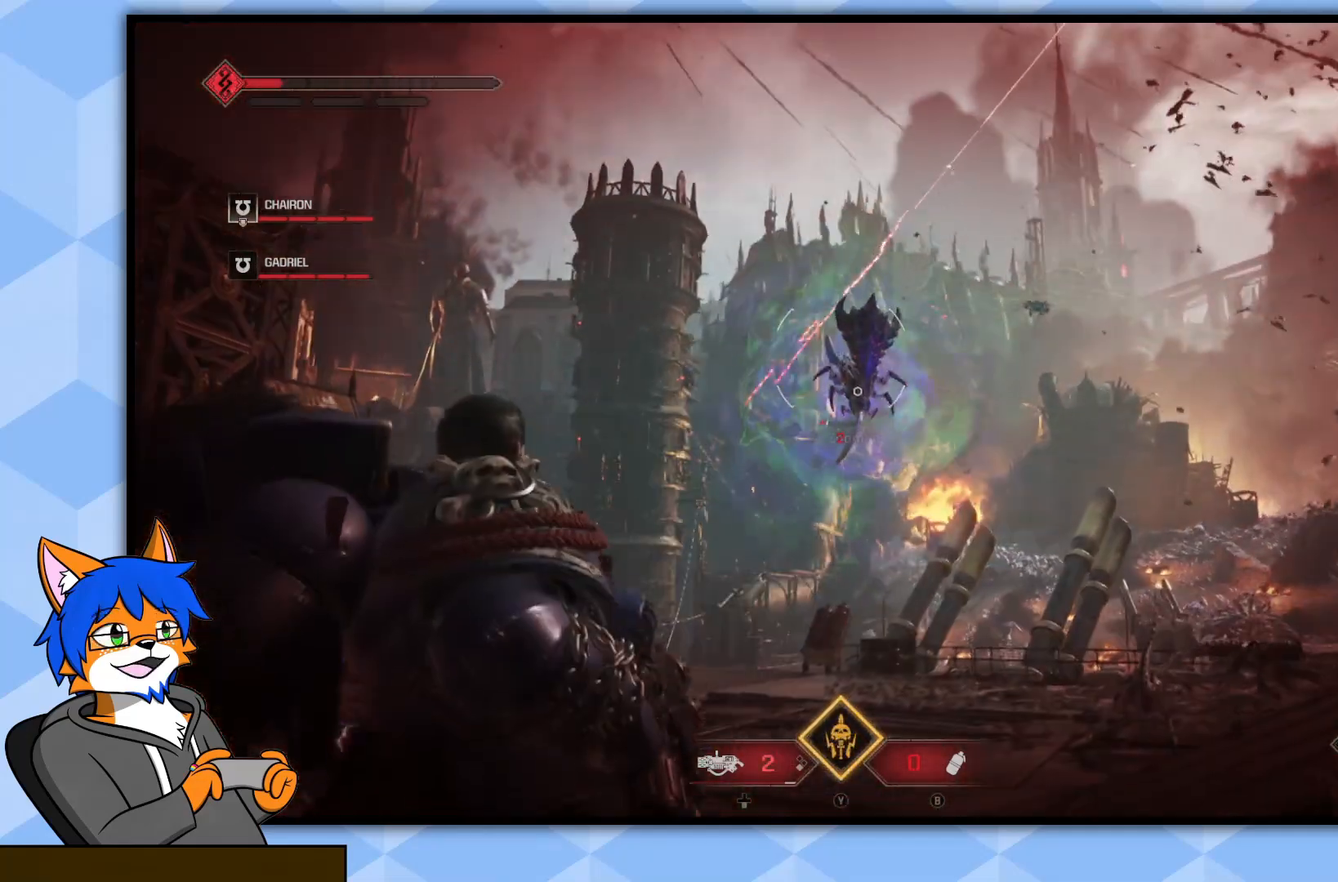
{"buttons": ["L3"], "left_stick": "up", "right_stick": "center", "events": [[67, "R2", "down"], [233, "R2", "up"], [317, "L2", "up"], [467, "L3", "down"]]}
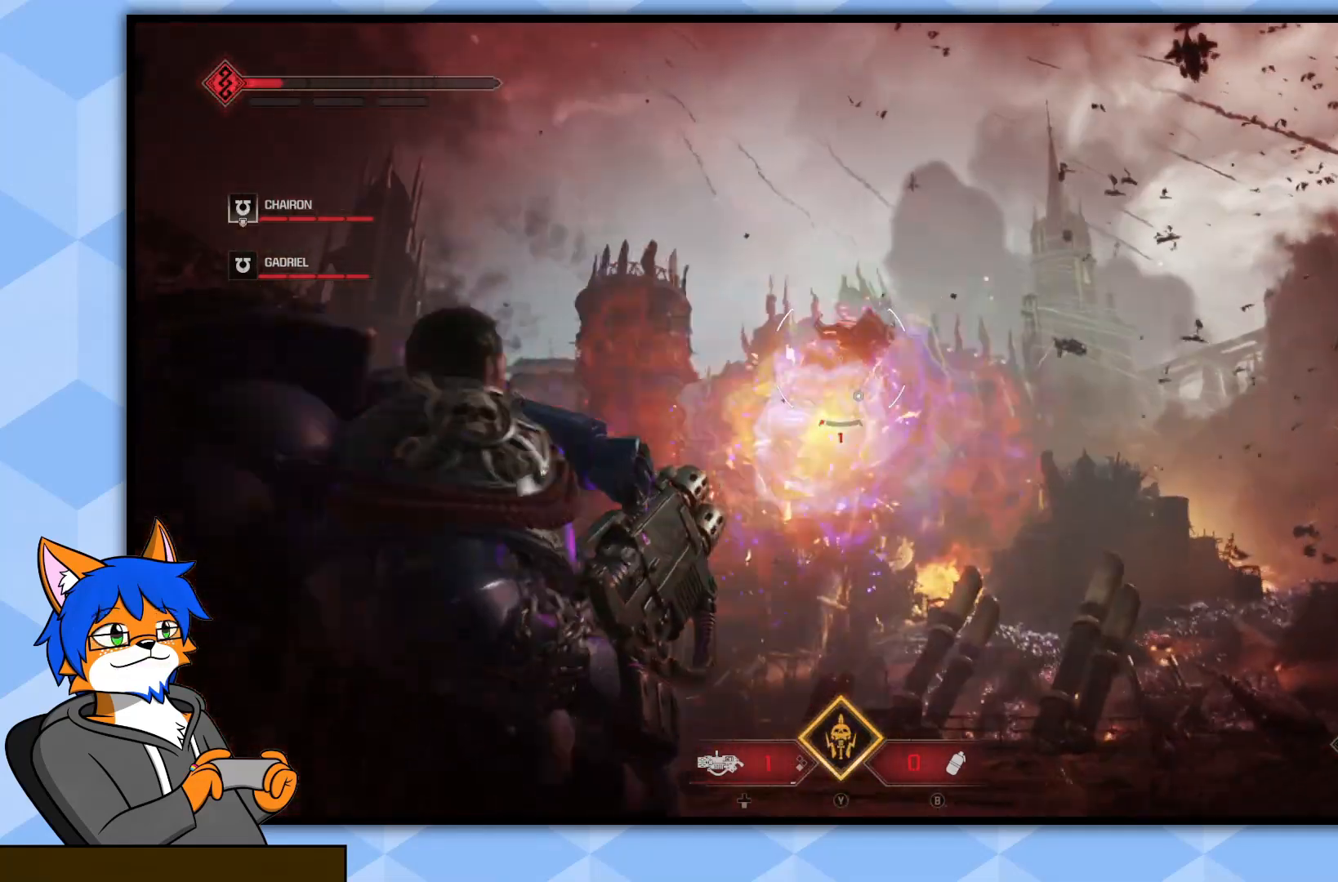
{"buttons": ["CROSS"], "left_stick": "up-left", "right_stick": "center", "events": [[67, "CROSS", "down"], [133, "L3", "up"], [133, "left_stick", "up-left"], [167, "CROSS", "up"], [233, "CROSS", "down"], [317, "CROSS", "up"], [450, "CROSS", "down"]]}
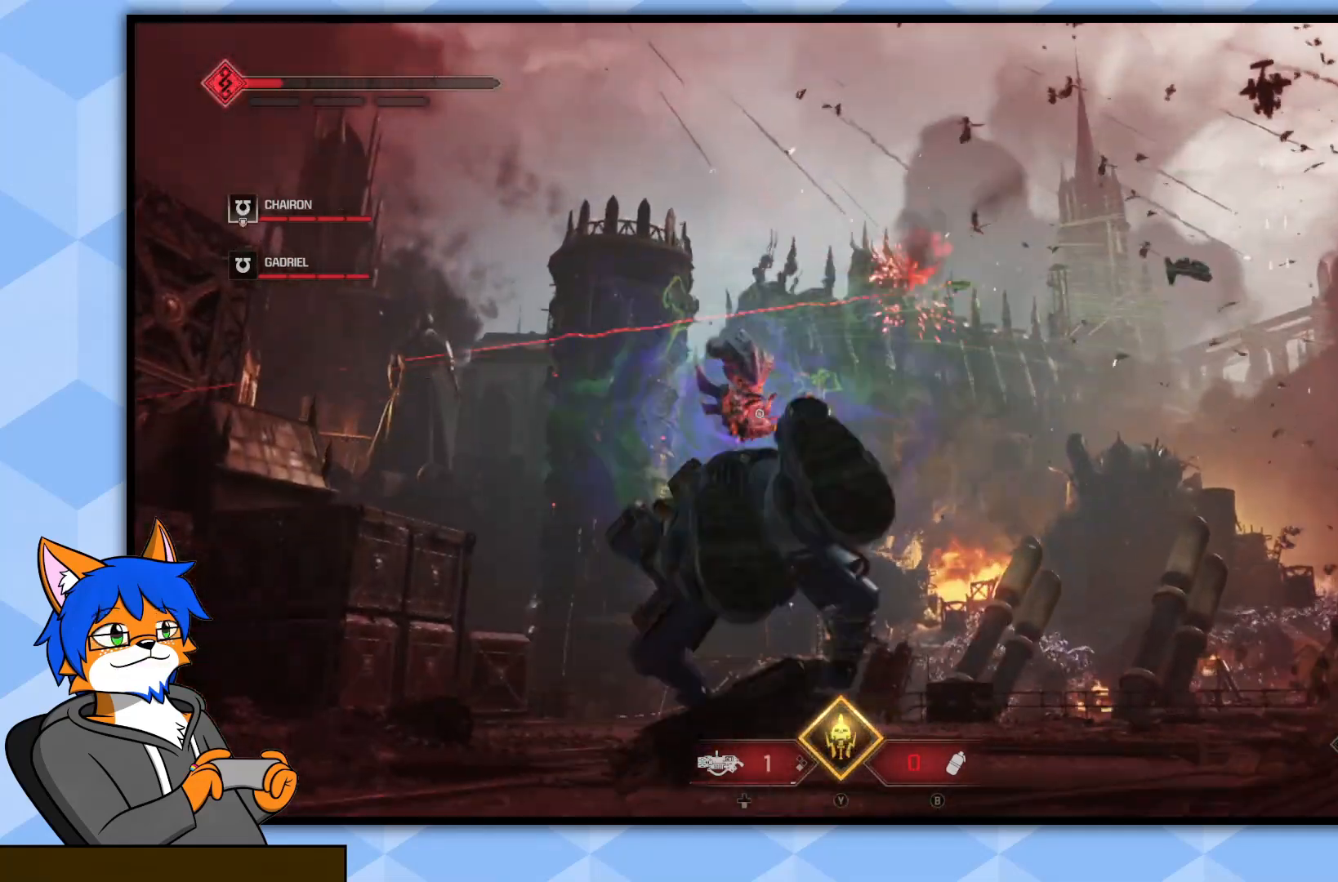
{"buttons": ["L2"], "left_stick": "up-left", "right_stick": "center", "events": [[50, "CROSS", "up"], [200, "right_stick", "left"], [350, "L2", "down"], [383, "right_stick", "center"]]}
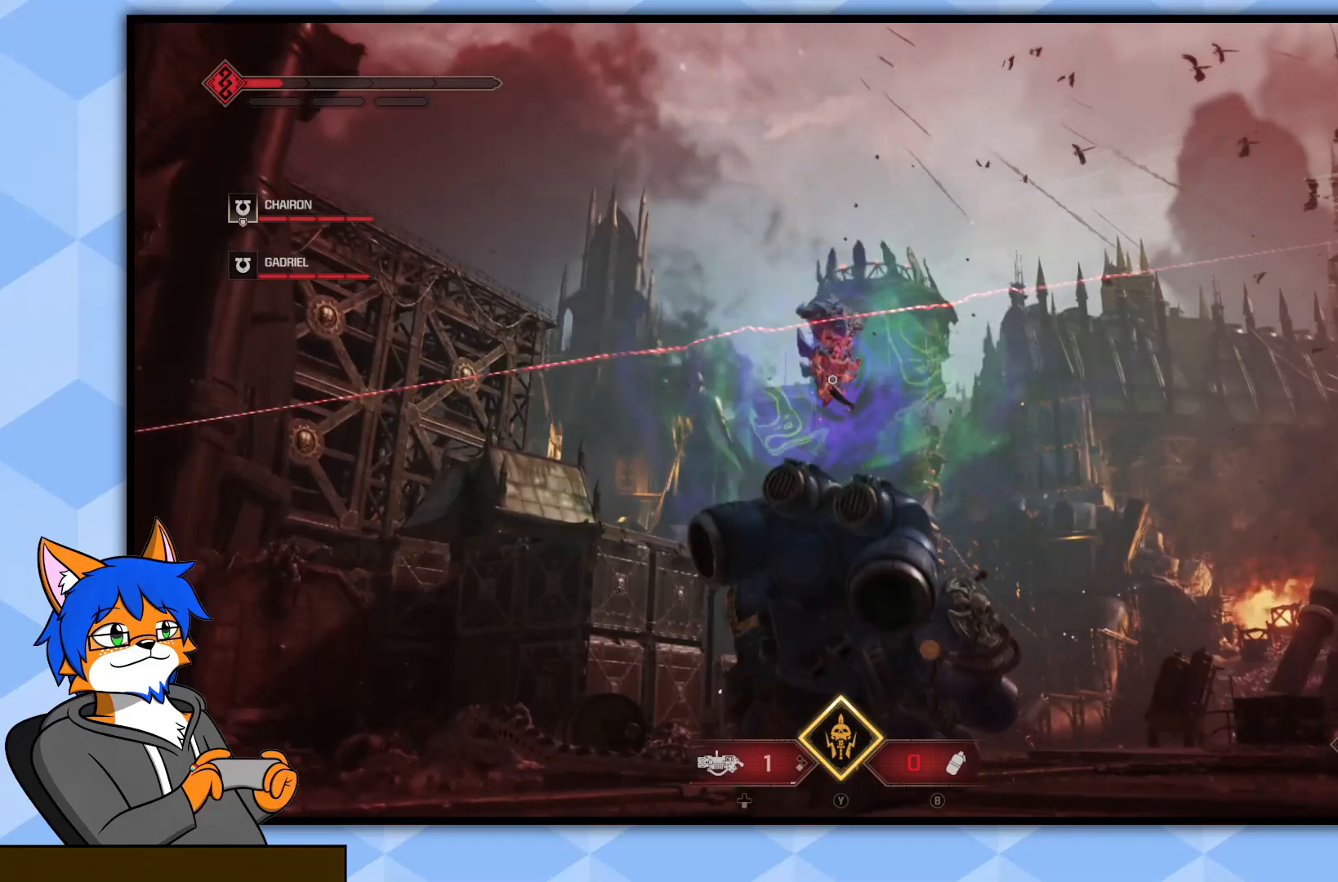
{"buttons": ["L2"], "left_stick": "up-left", "right_stick": "down-right", "events": [[150, "right_stick", "up-left"], [233, "R2", "down"], [333, "right_stick", "center"], [383, "R2", "up"], [467, "right_stick", "down-right"]]}
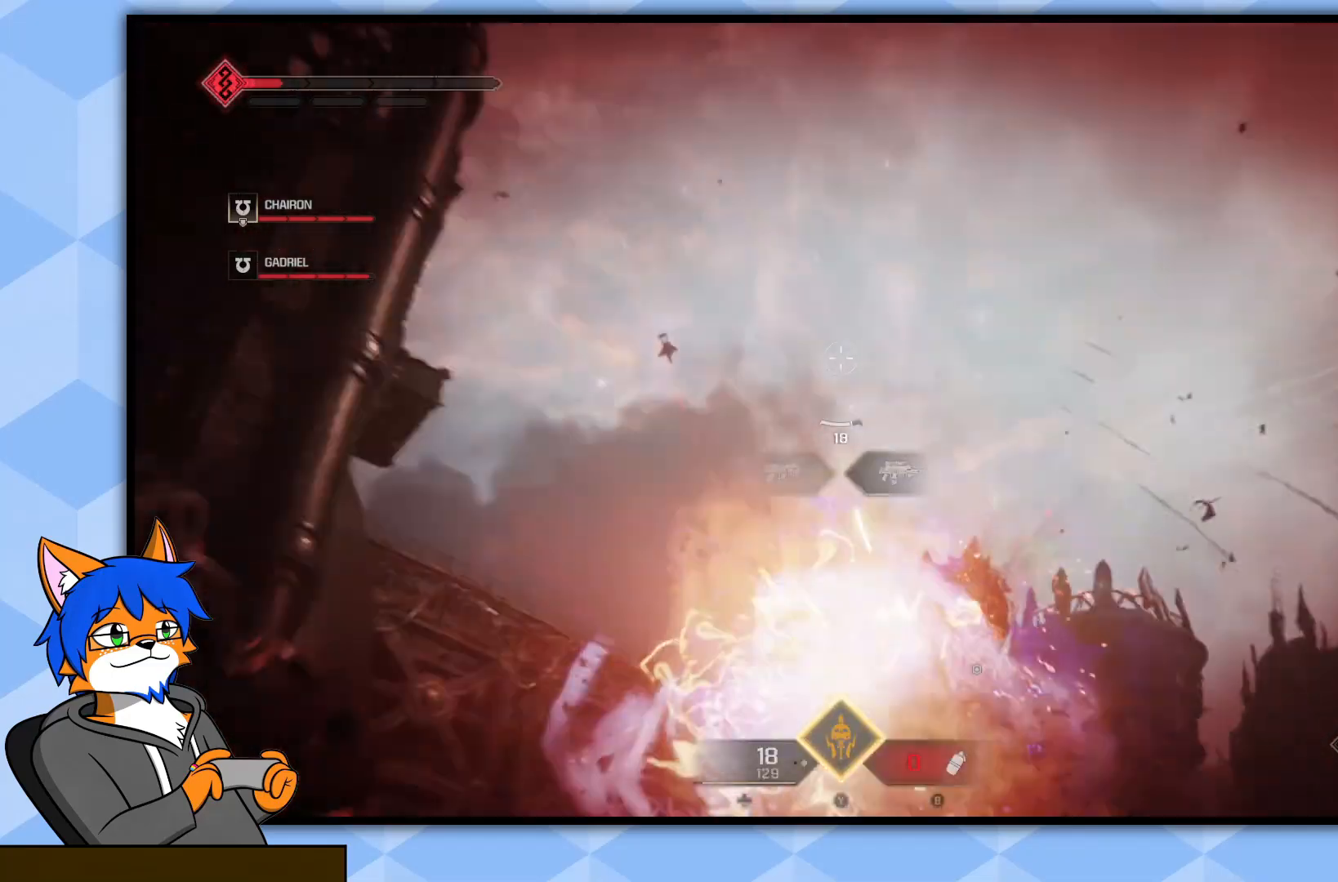
{"buttons": [], "left_stick": "up-left", "right_stick": "down-right", "events": [[117, "L2", "up"], [133, "right_stick", "center"], [367, "right_stick", "down-right"]]}
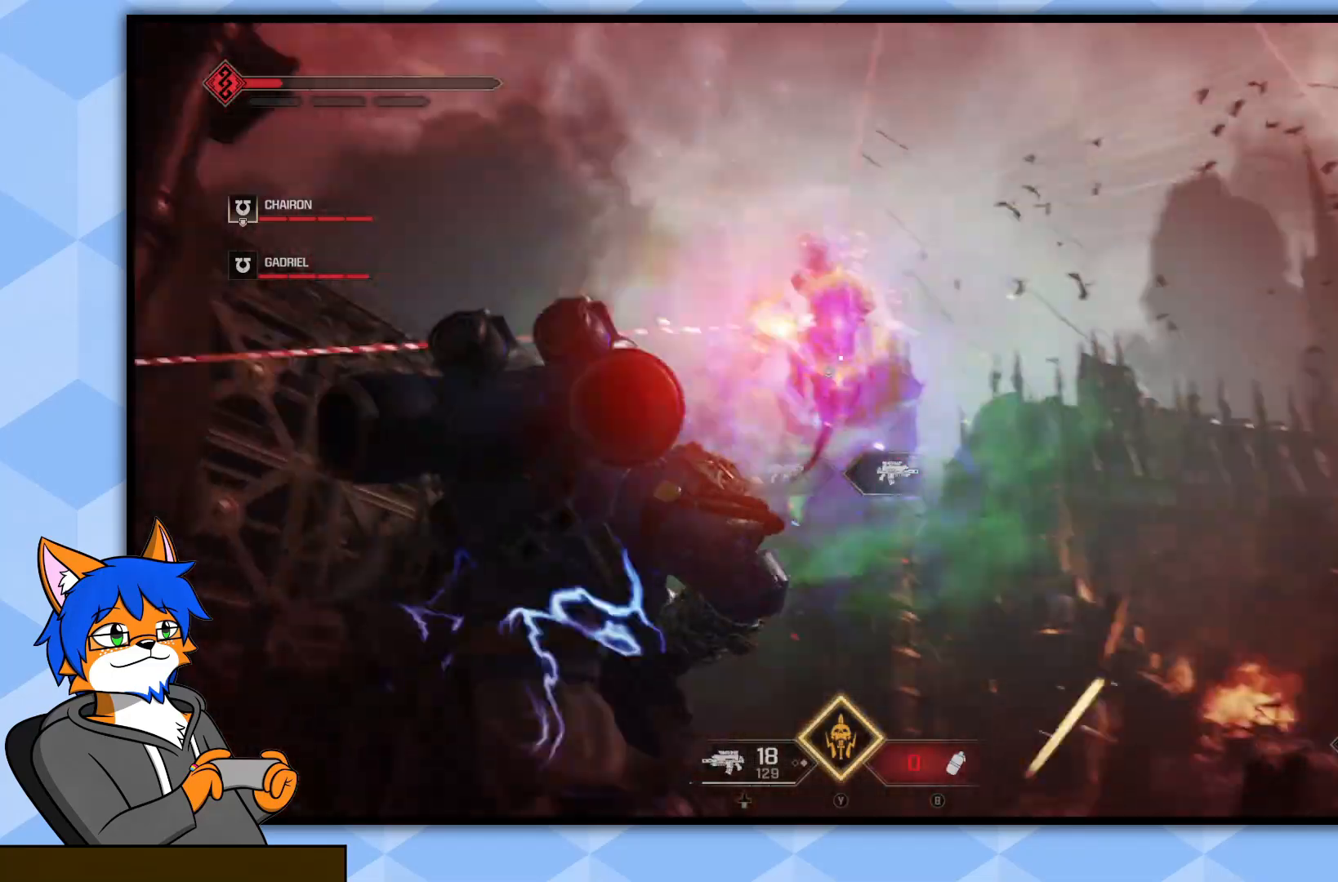
{"buttons": ["L2", "R2"], "left_stick": "up-left", "right_stick": "center", "events": [[17, "right_stick", "center"], [100, "L2", "down"], [283, "R2", "down"], [333, "right_stick", "up"], [383, "right_stick", "center"]]}
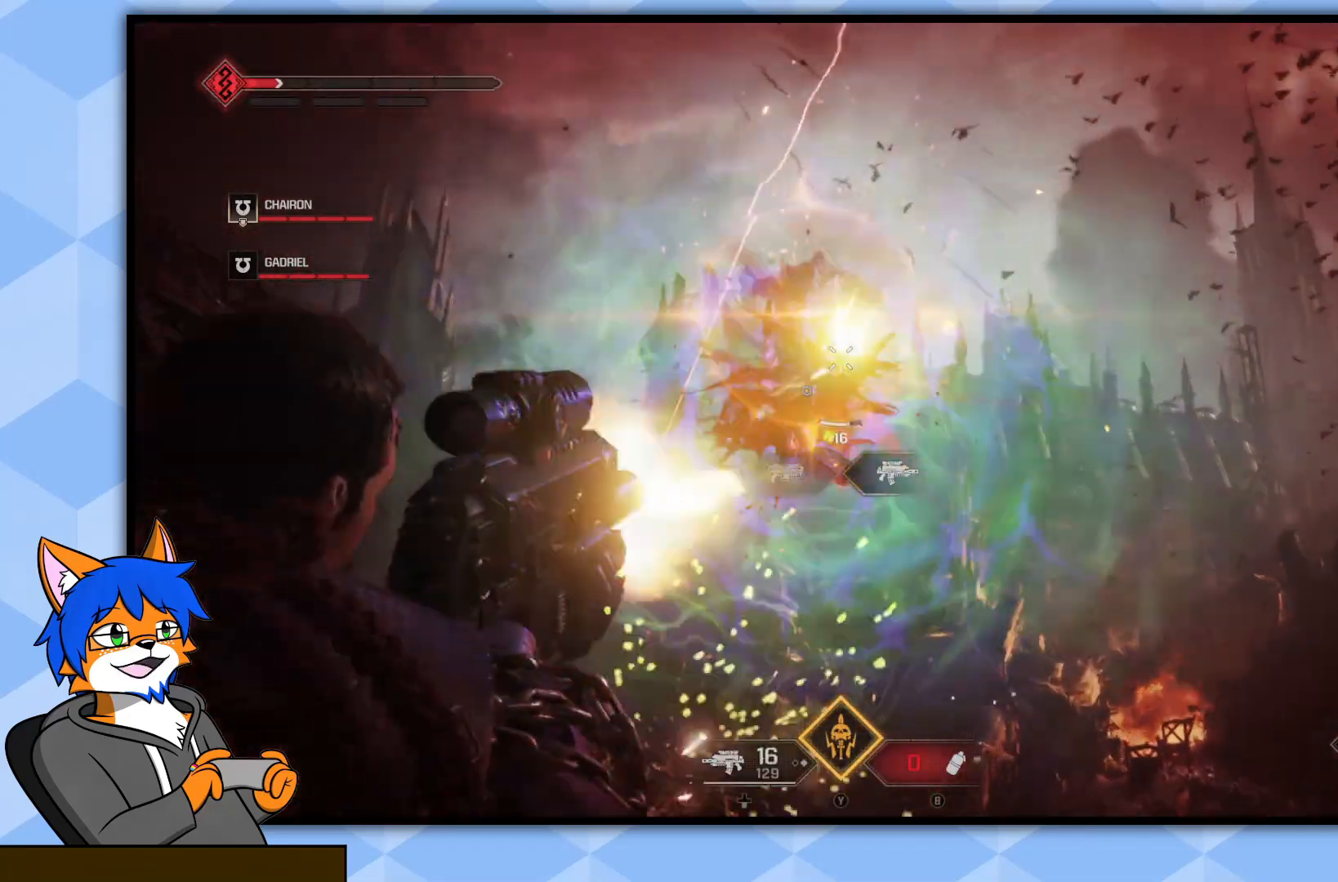
{"buttons": ["L2", "R2"], "left_stick": "up-left", "right_stick": "center", "events": [[50, "R2", "up"], [117, "R2", "down"], [233, "R2", "up"], [233, "right_stick", "left"], [300, "R2", "down"], [333, "right_stick", "up"], [383, "right_stick", "center"], [400, "R2", "up"], [467, "R2", "down"]]}
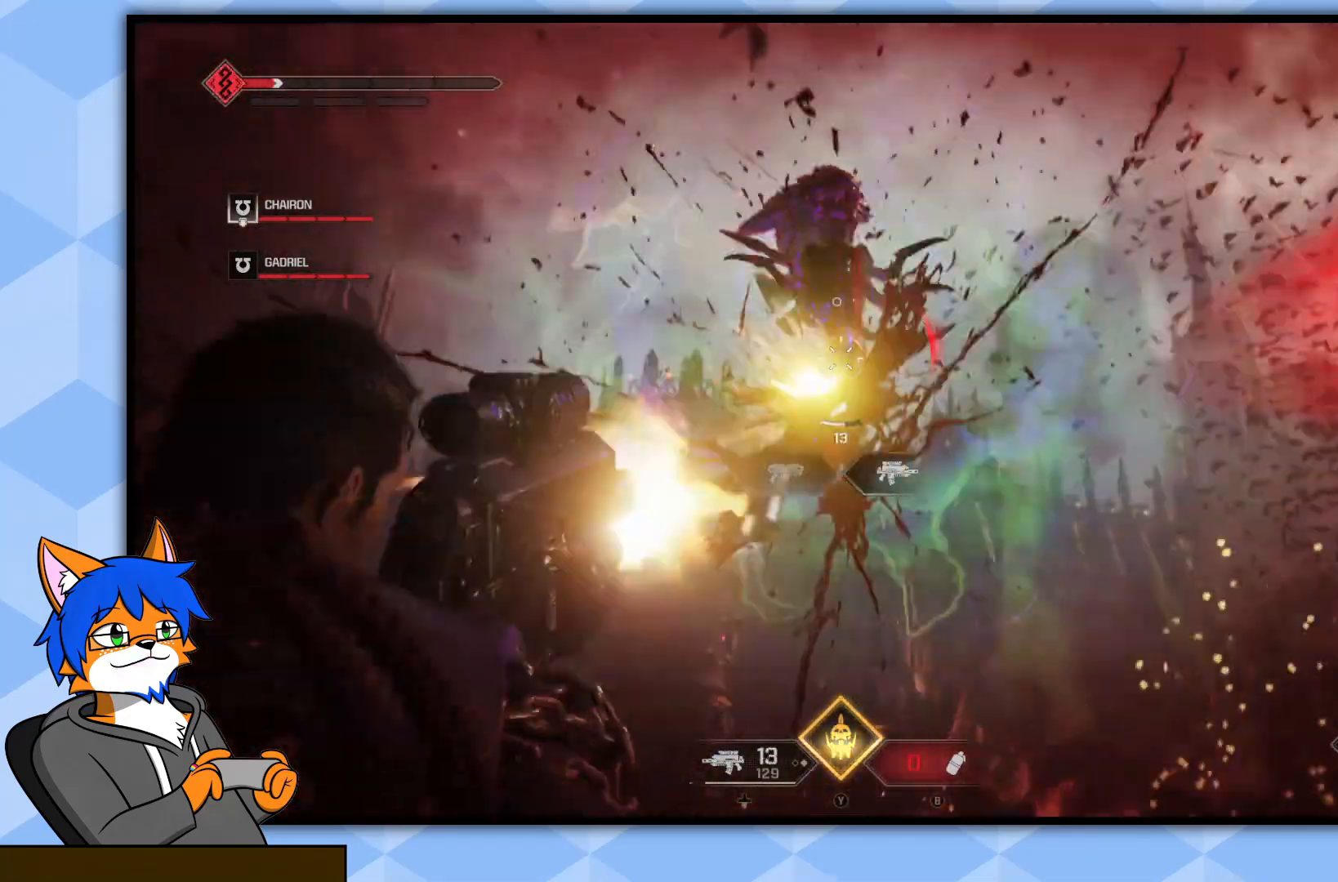
{"buttons": ["L2", "R2"], "left_stick": "down", "right_stick": "up", "events": [[67, "right_stick", "down"], [83, "R2", "up"], [133, "R2", "down"], [217, "right_stick", "center"], [233, "R2", "up"], [317, "right_stick", "right"], [333, "R2", "down"], [367, "left_stick", "down-left"], [383, "R2", "up"], [400, "right_stick", "up"], [467, "R2", "down"], [500, "left_stick", "down"]]}
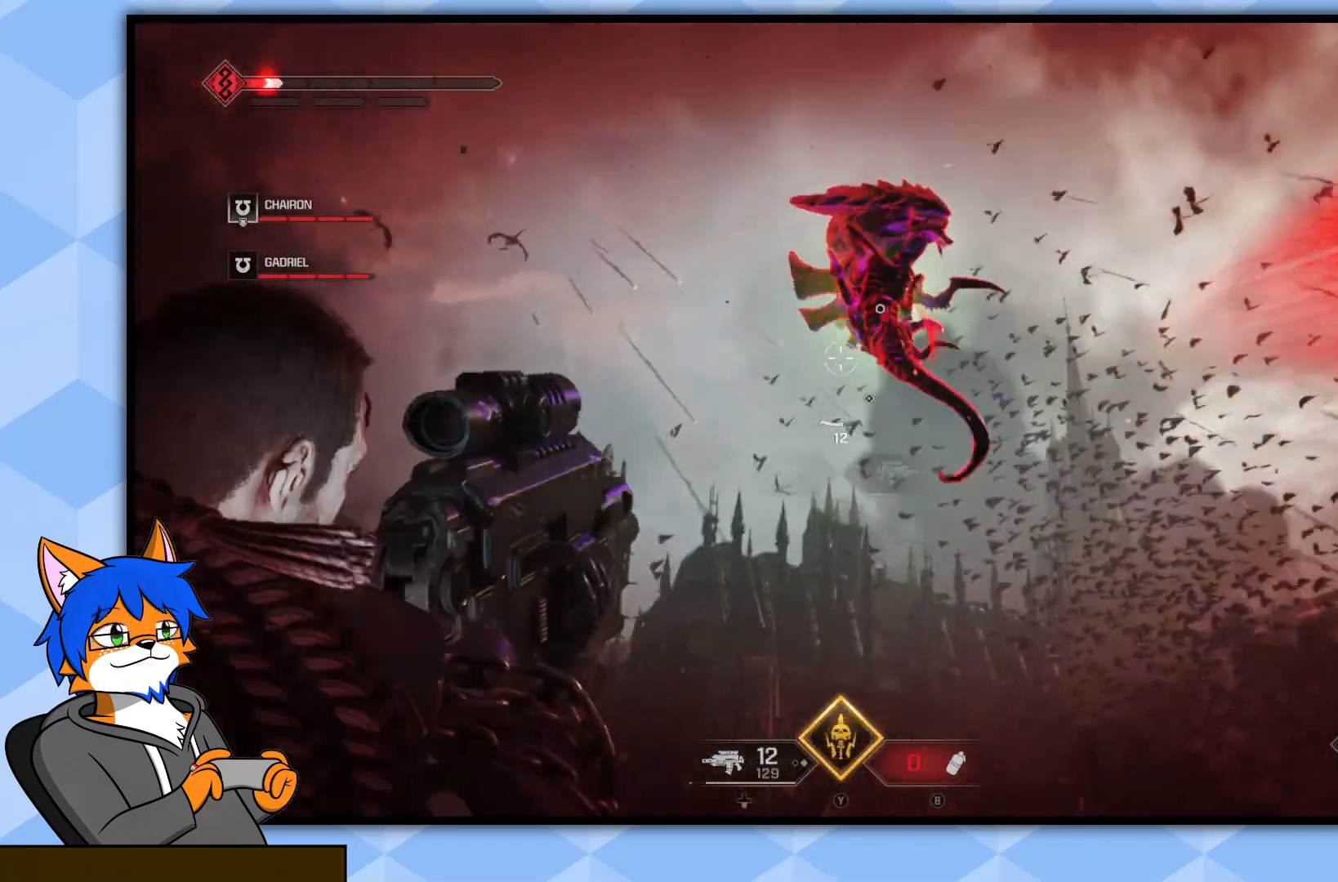
{"buttons": ["L3"], "left_stick": "up", "right_stick": "center", "events": [[83, "R2", "up"], [83, "right_stick", "right"], [133, "right_stick", "down"], [200, "L2", "up"], [233, "left_stick", "up"], [350, "L3", "down"], [433, "right_stick", "center"]]}
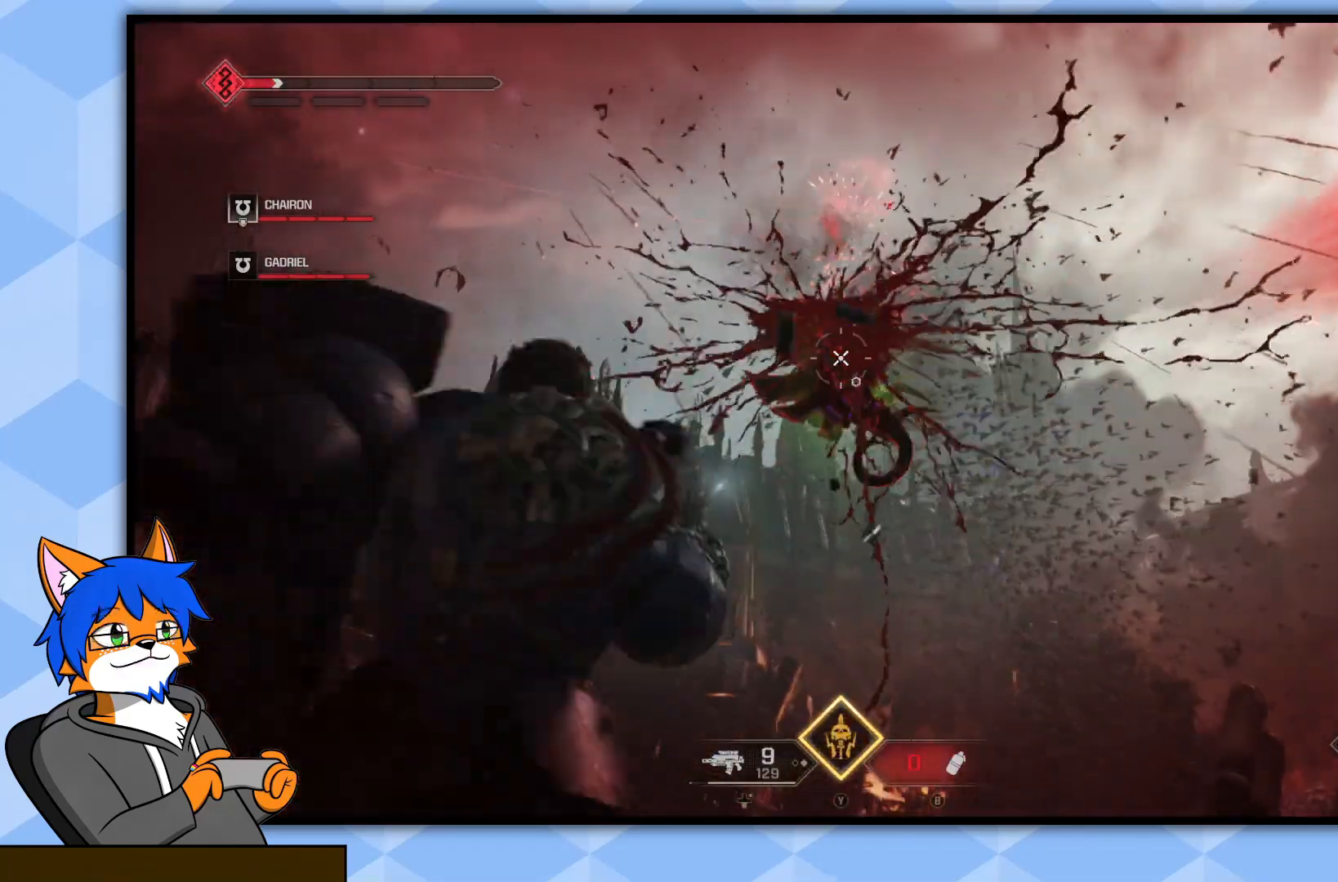
{"buttons": [], "left_stick": "up", "right_stick": "down", "events": [[33, "L3", "up"], [233, "right_stick", "down"]]}
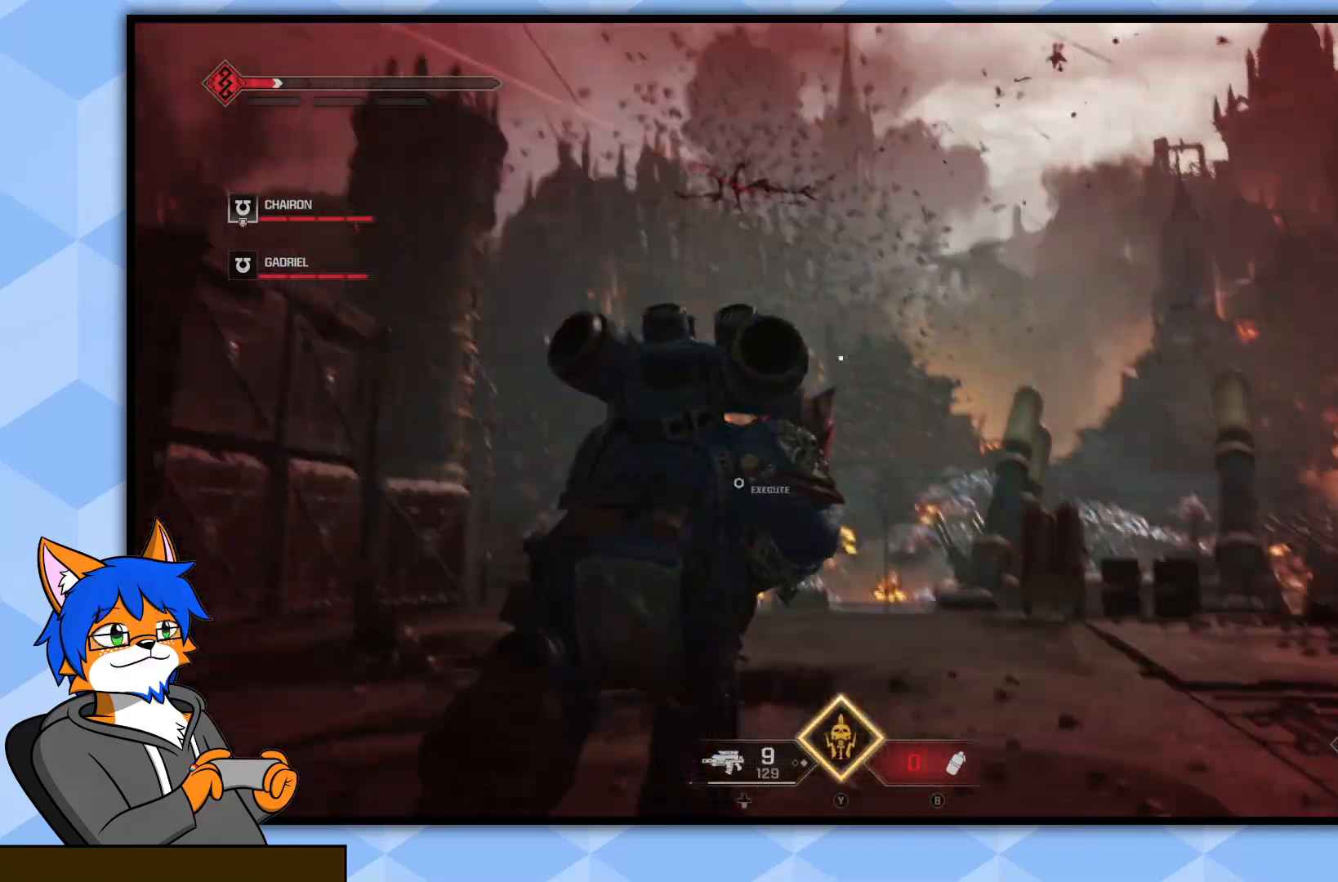
{"buttons": ["R3"], "left_stick": "up", "right_stick": "center", "events": [[67, "right_stick", "center"], [300, "R3", "down"], [433, "R3", "up"], [500, "R3", "down"]]}
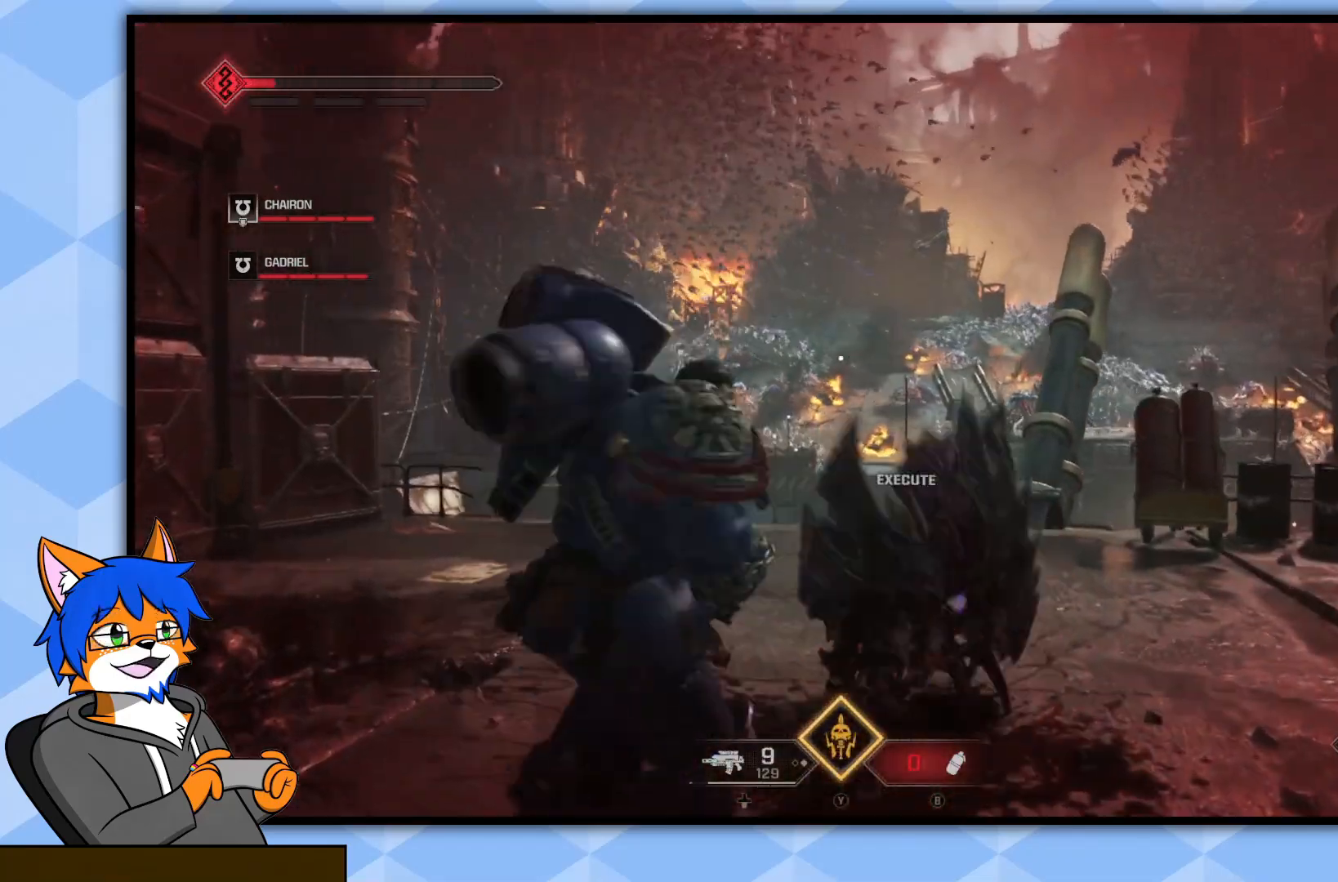
{"buttons": [], "left_stick": "center", "right_stick": "center", "events": [[50, "right_stick", "up"], [83, "R3", "up"], [100, "right_stick", "center"], [300, "left_stick", "center"]]}
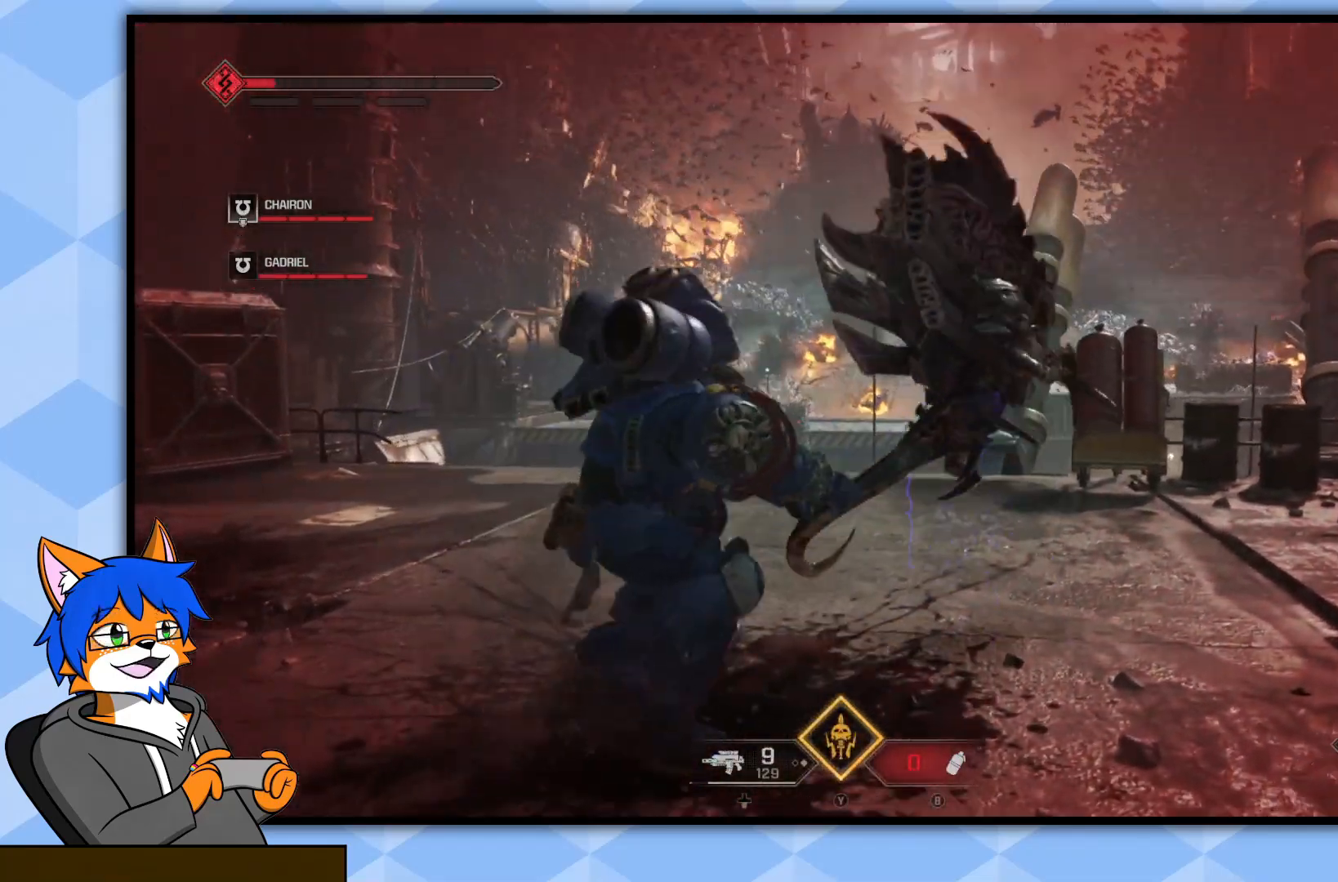
{"buttons": [], "left_stick": "center", "right_stick": "center", "events": []}
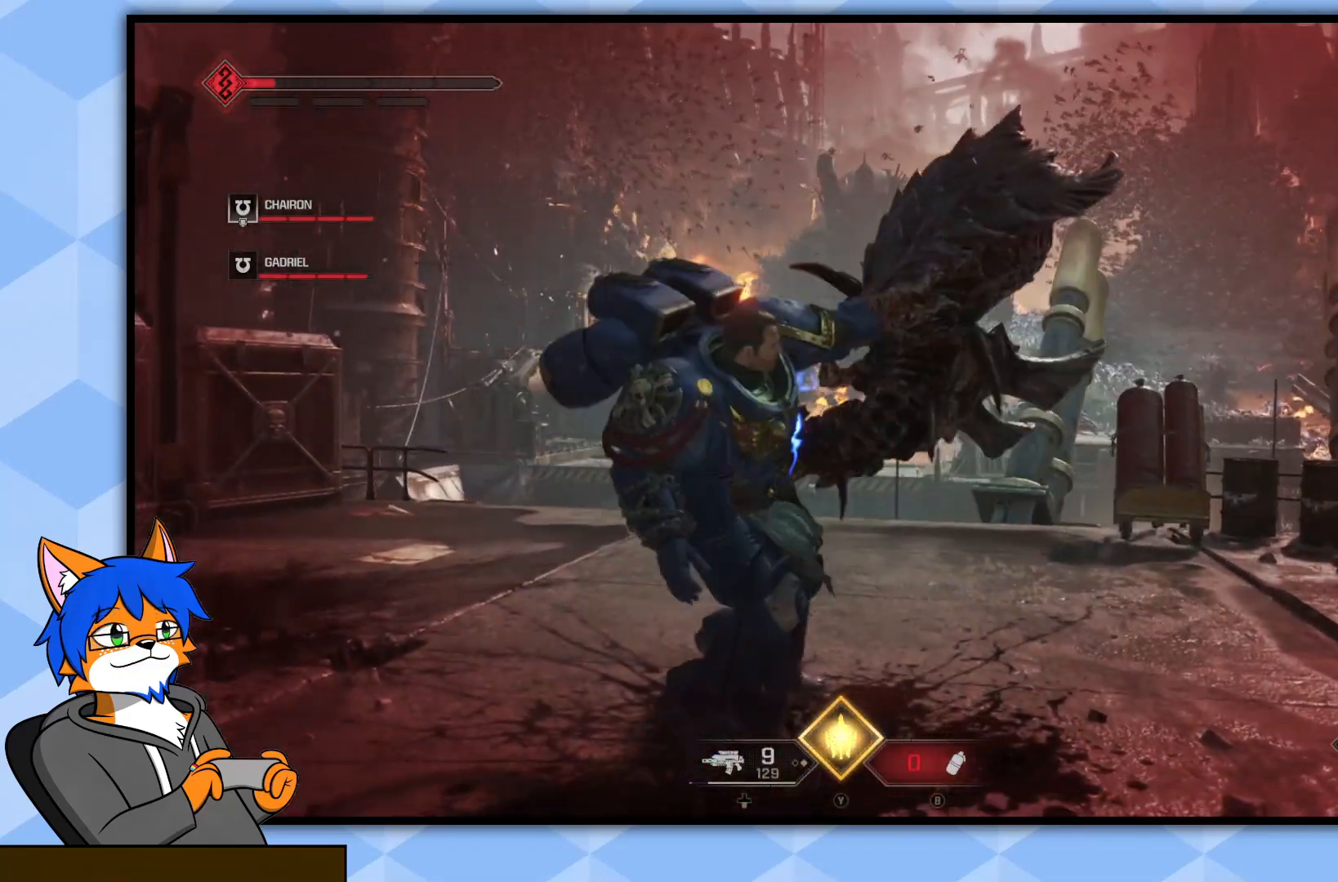
{"buttons": [], "left_stick": "center", "right_stick": "center", "events": []}
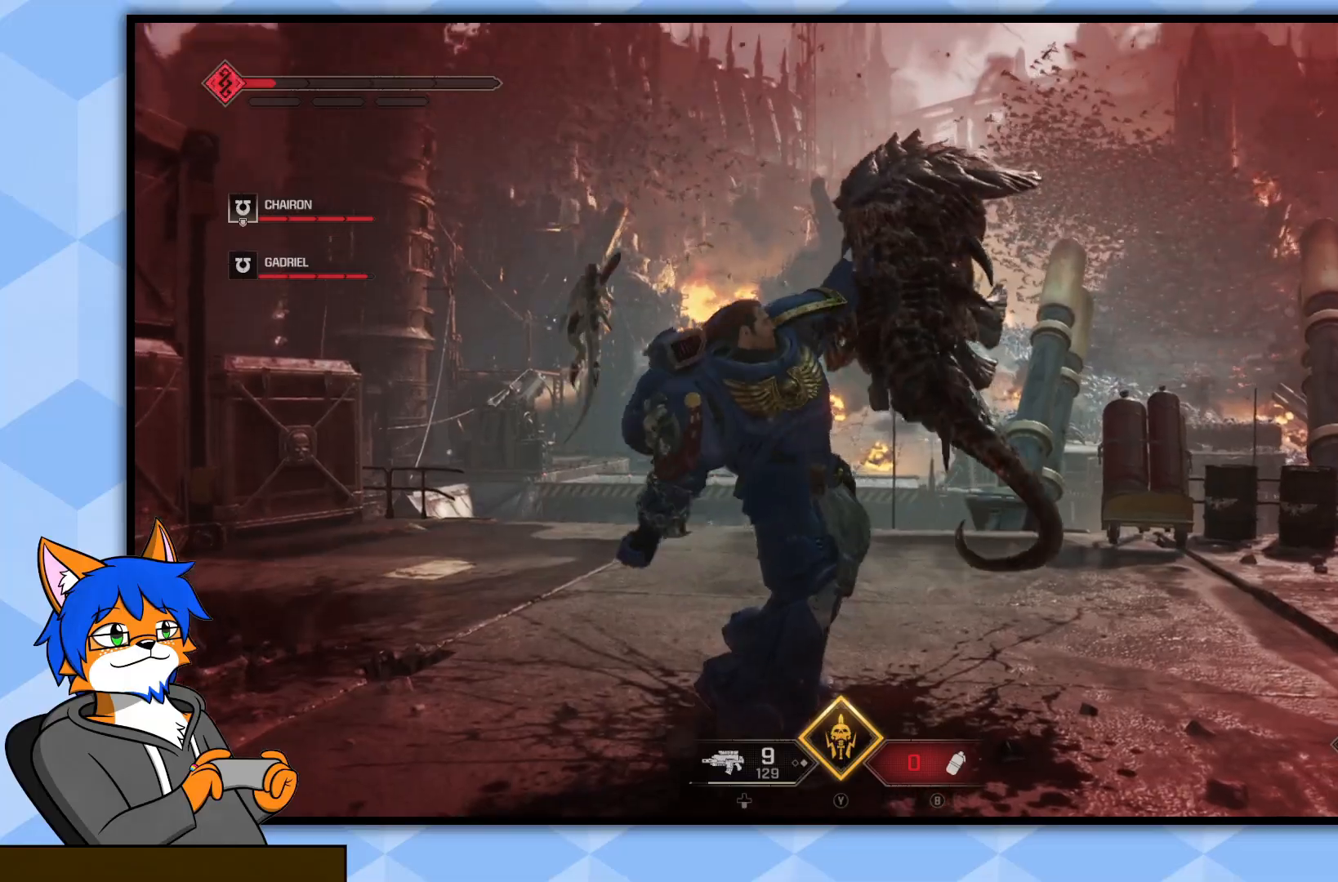
{"buttons": [], "left_stick": "center", "right_stick": "center", "events": []}
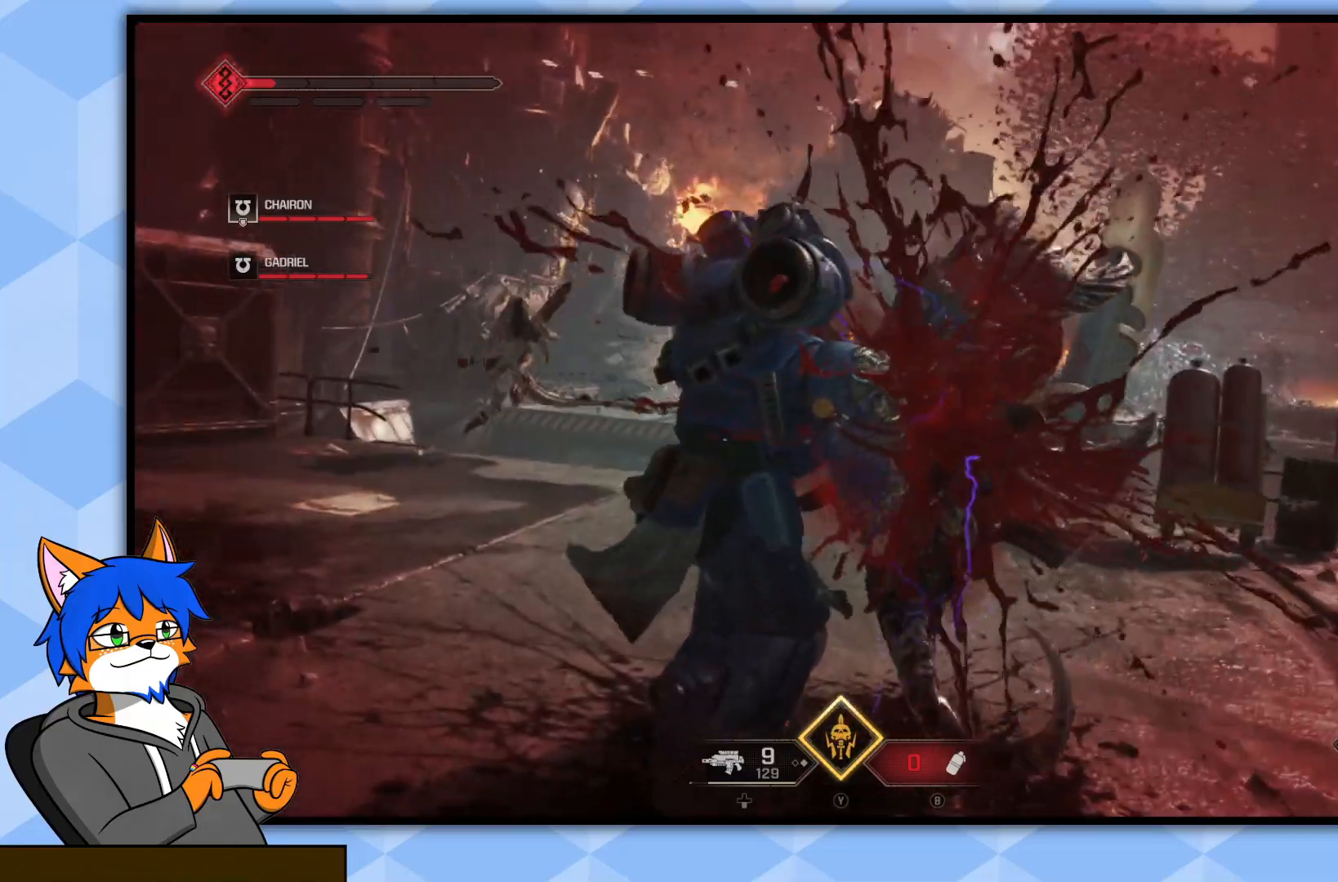
{"buttons": [], "left_stick": "center", "right_stick": "center", "events": []}
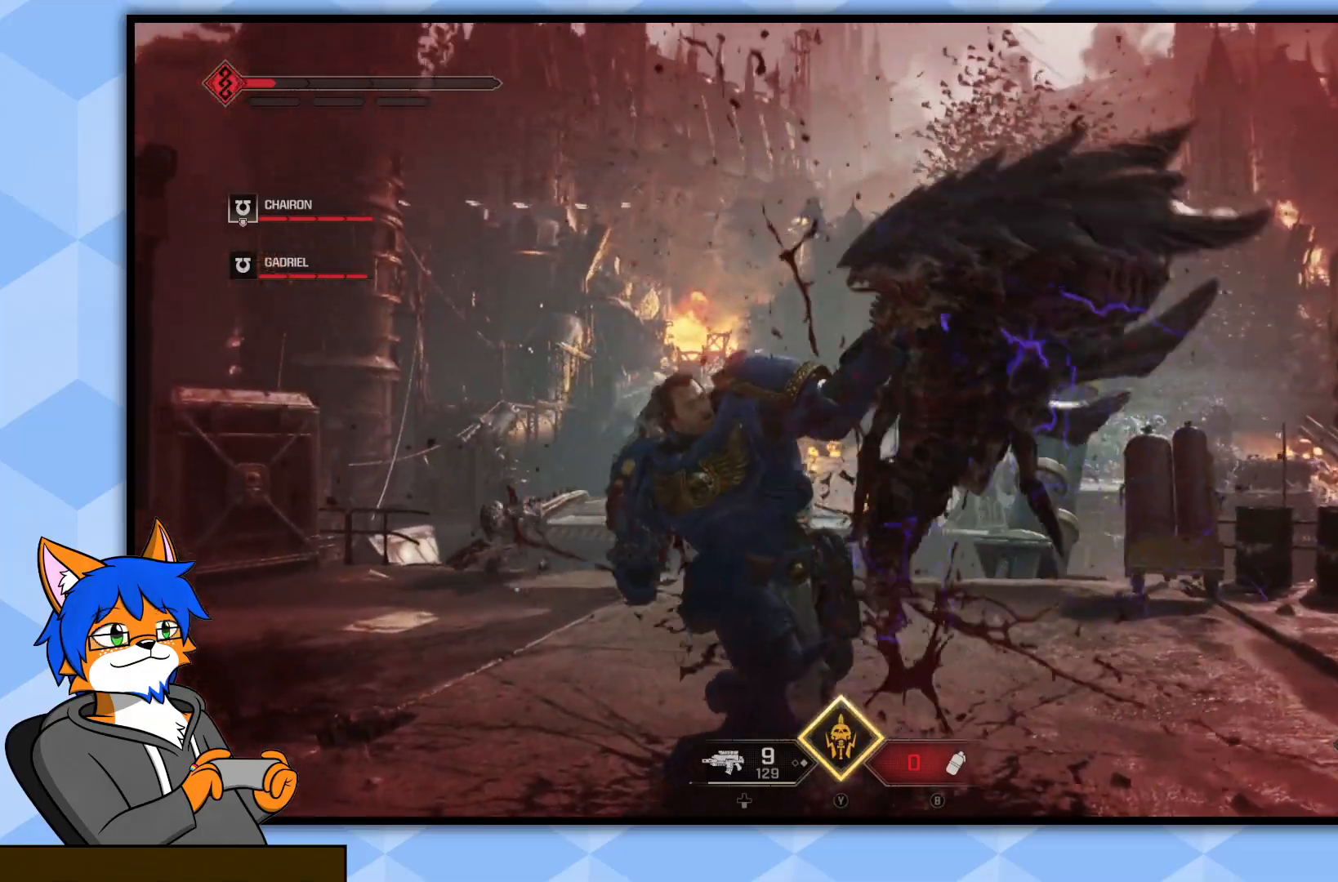
{"buttons": [], "left_stick": "center", "right_stick": "center", "events": []}